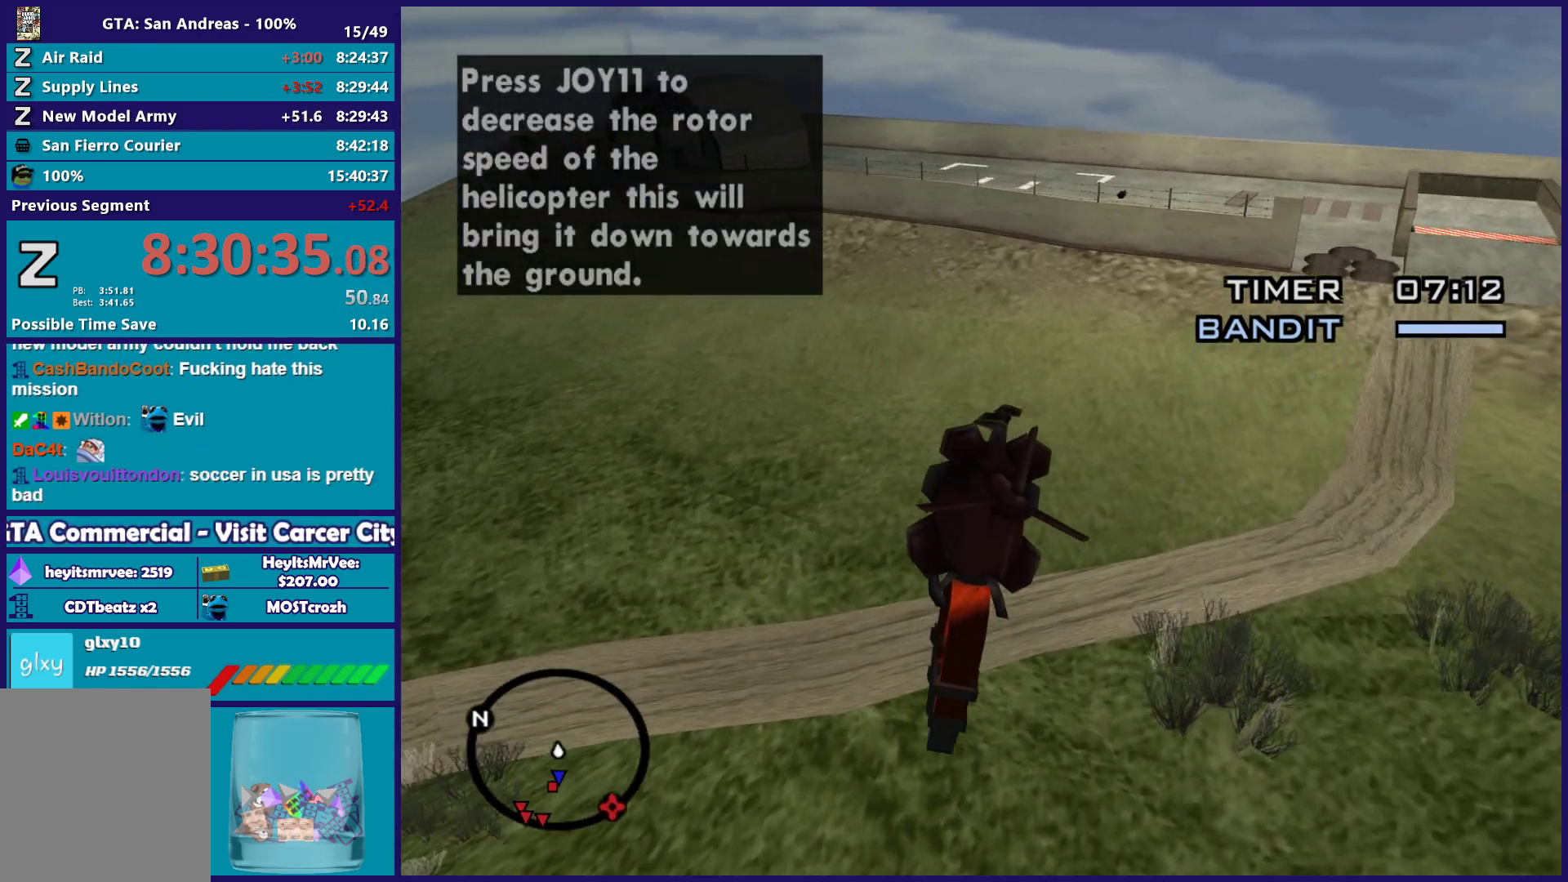
Gameplay with a controller (Xbox layout); each line is a JSON object with the inputs held at the frame after it. "button_events" lists button changes between this image and that frame as [ms after this image, input, new state], when the widget could be followed in between (sticks are given only as held states).
{"buttons": ["R2"], "left_stick": "up-right", "right_stick": "center", "button_events": [[83, "R2", "down"]]}
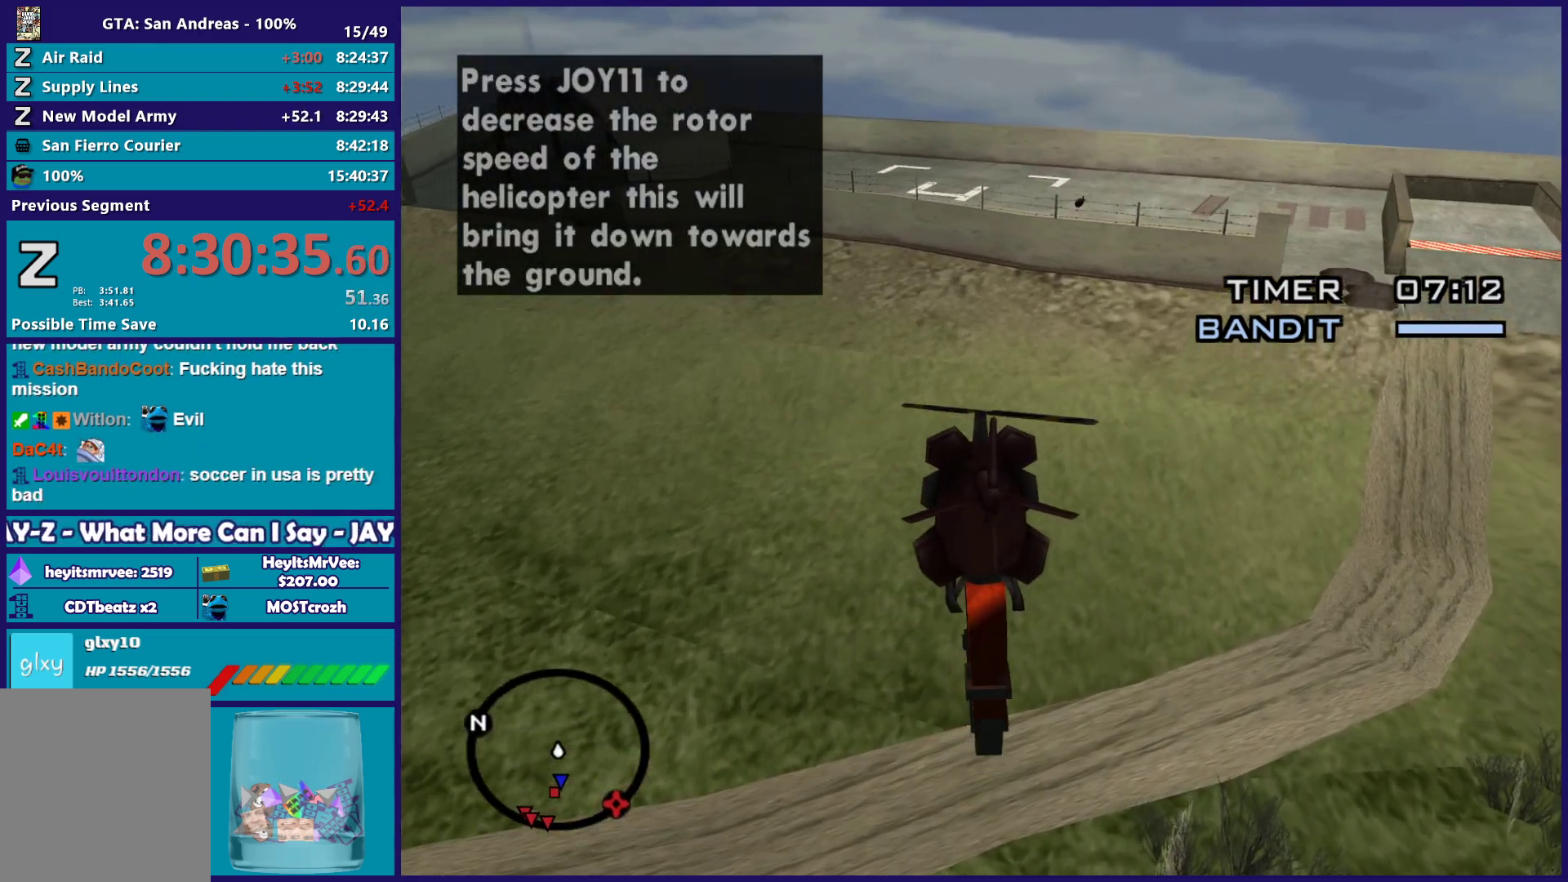
{"buttons": ["R2"], "left_stick": "up-right", "right_stick": "center", "button_events": [[217, "R2", "up"], [433, "R2", "down"]]}
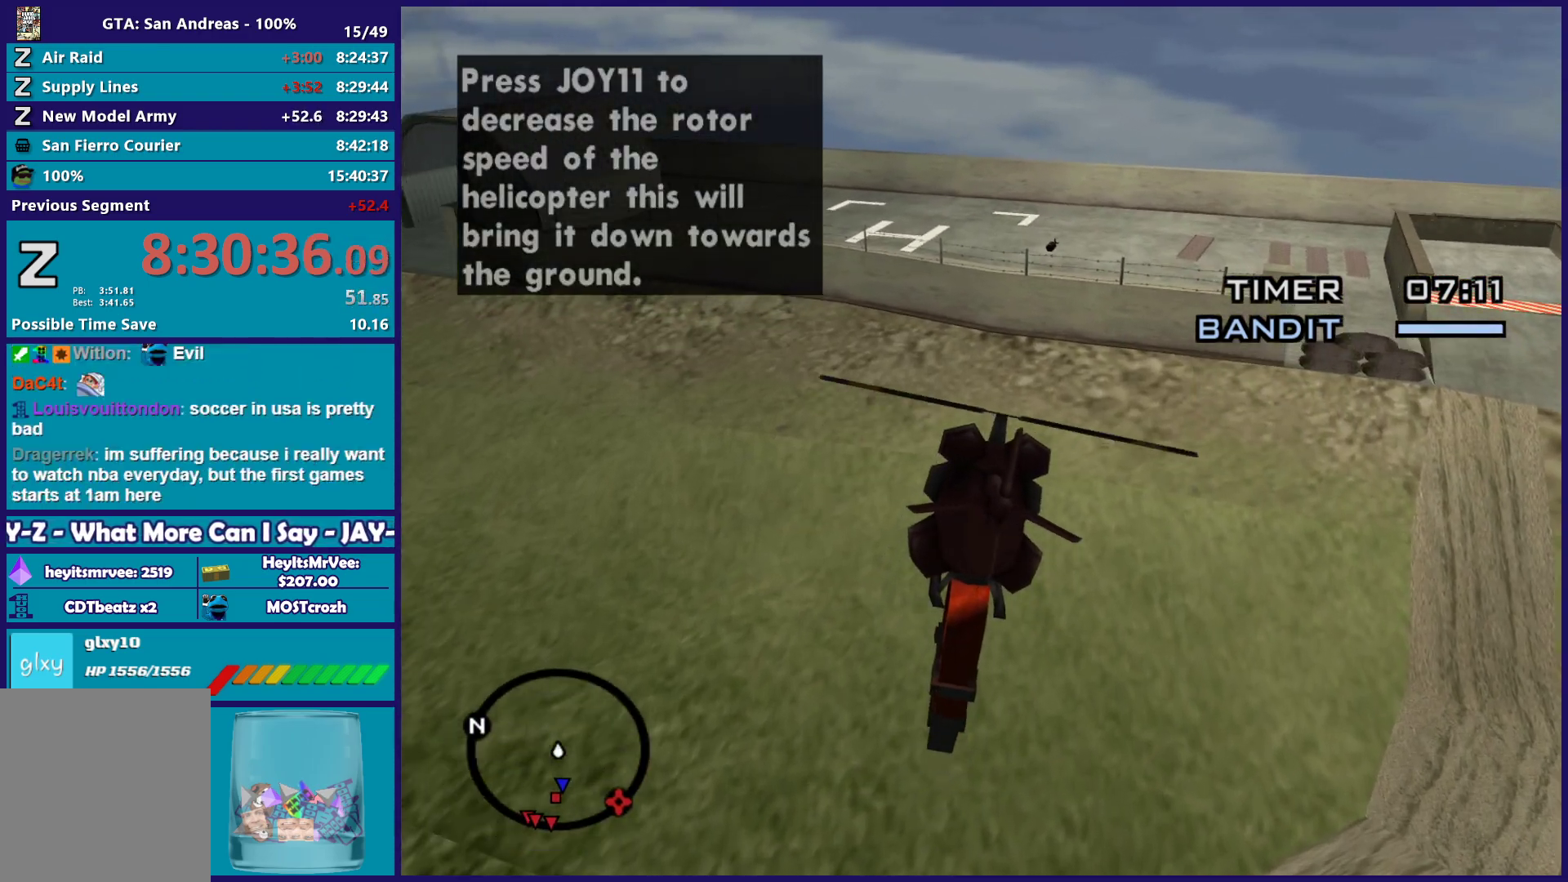
{"buttons": [], "left_stick": "up", "right_stick": "center", "button_events": [[217, "R2", "up"]]}
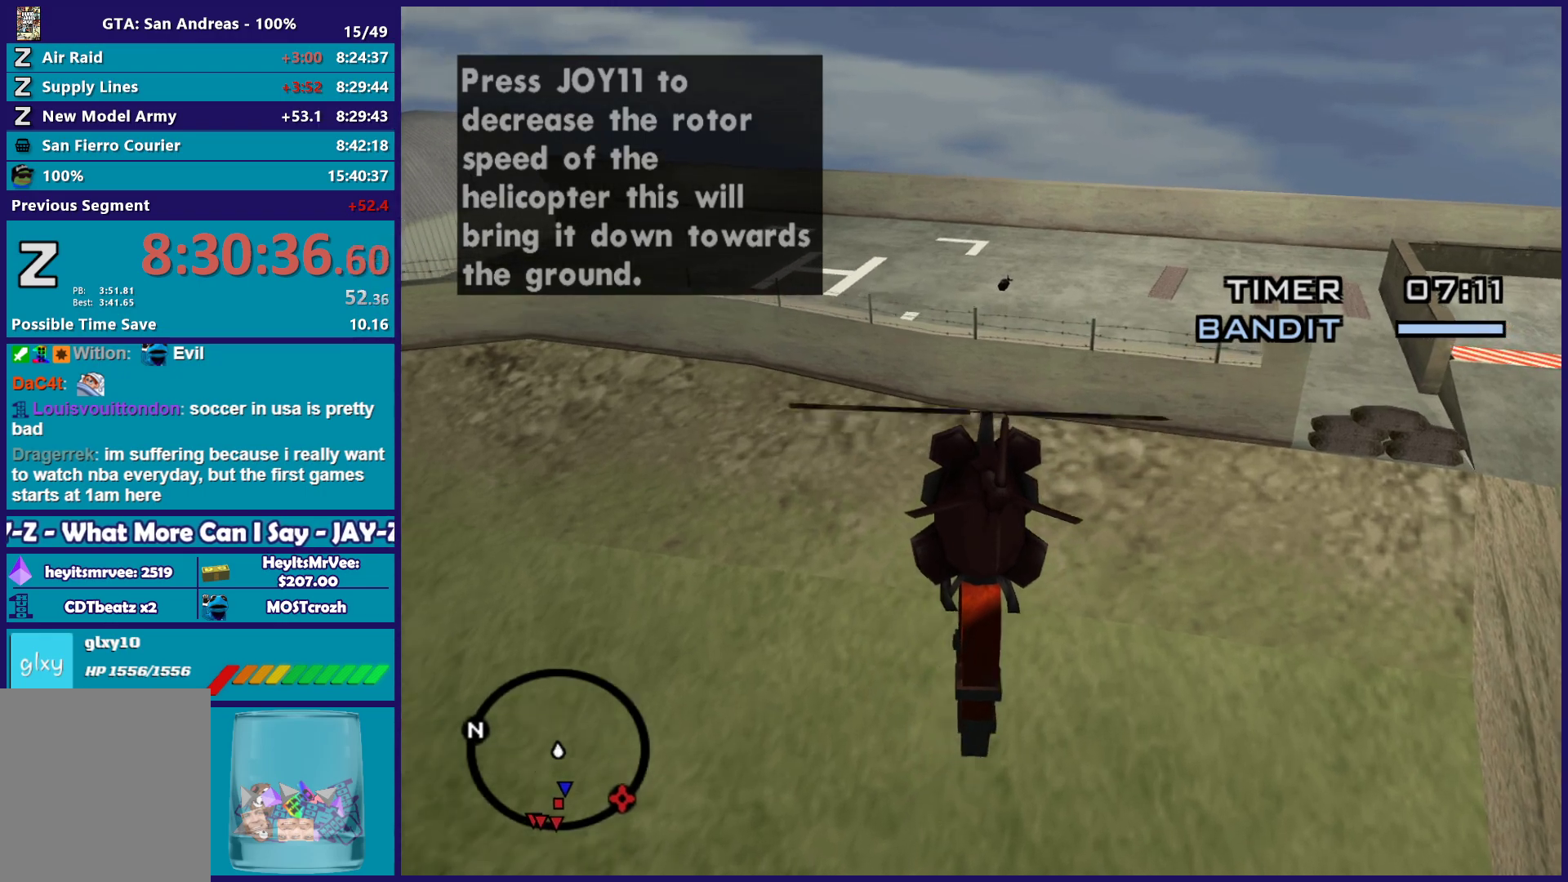
{"buttons": [], "left_stick": "up-right", "right_stick": "center", "button_events": [[233, "L1", "down"], [333, "L1", "up"]]}
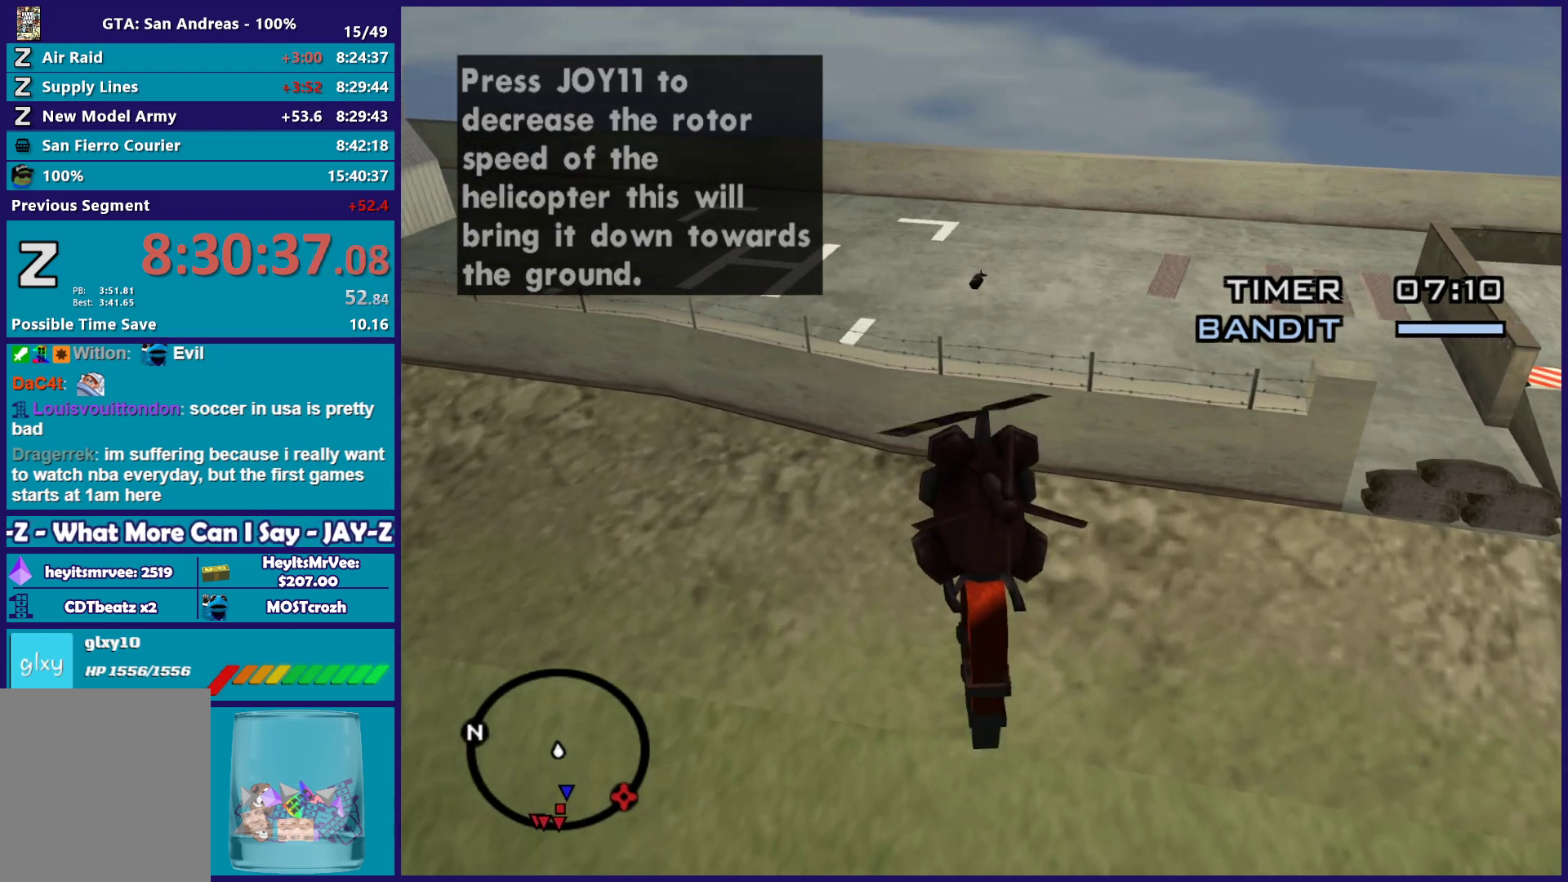
{"buttons": [], "left_stick": "up-left", "right_stick": "center", "button_events": [[83, "R2", "down"], [417, "R2", "up"]]}
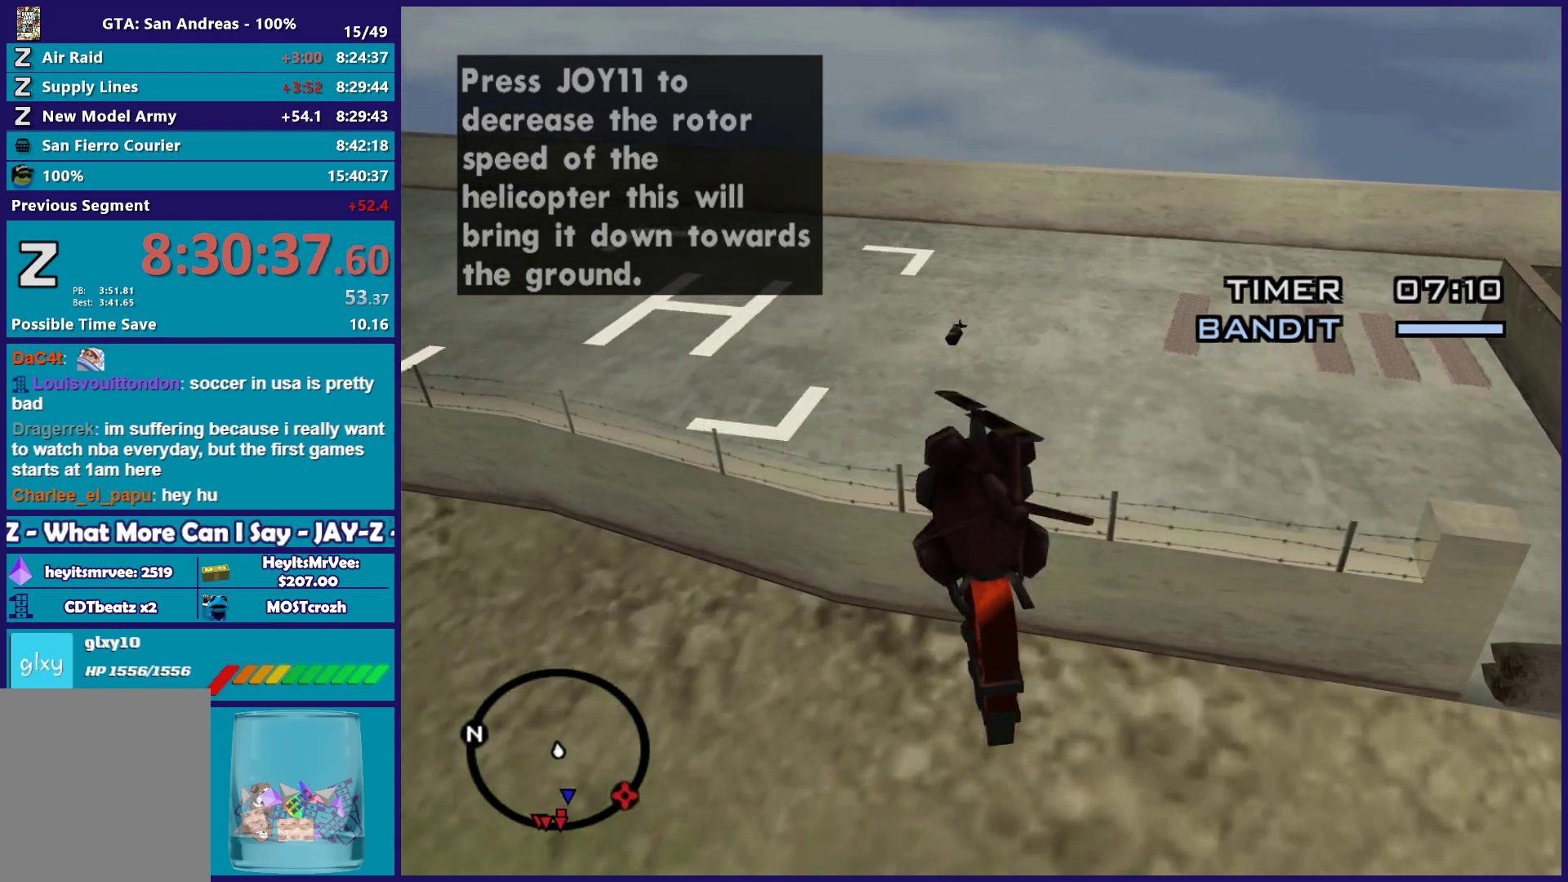
{"buttons": [], "left_stick": "center", "right_stick": "center", "button_events": [[100, "L2", "down"], [250, "L2", "up"], [317, "L2", "down"], [450, "L2", "up"]]}
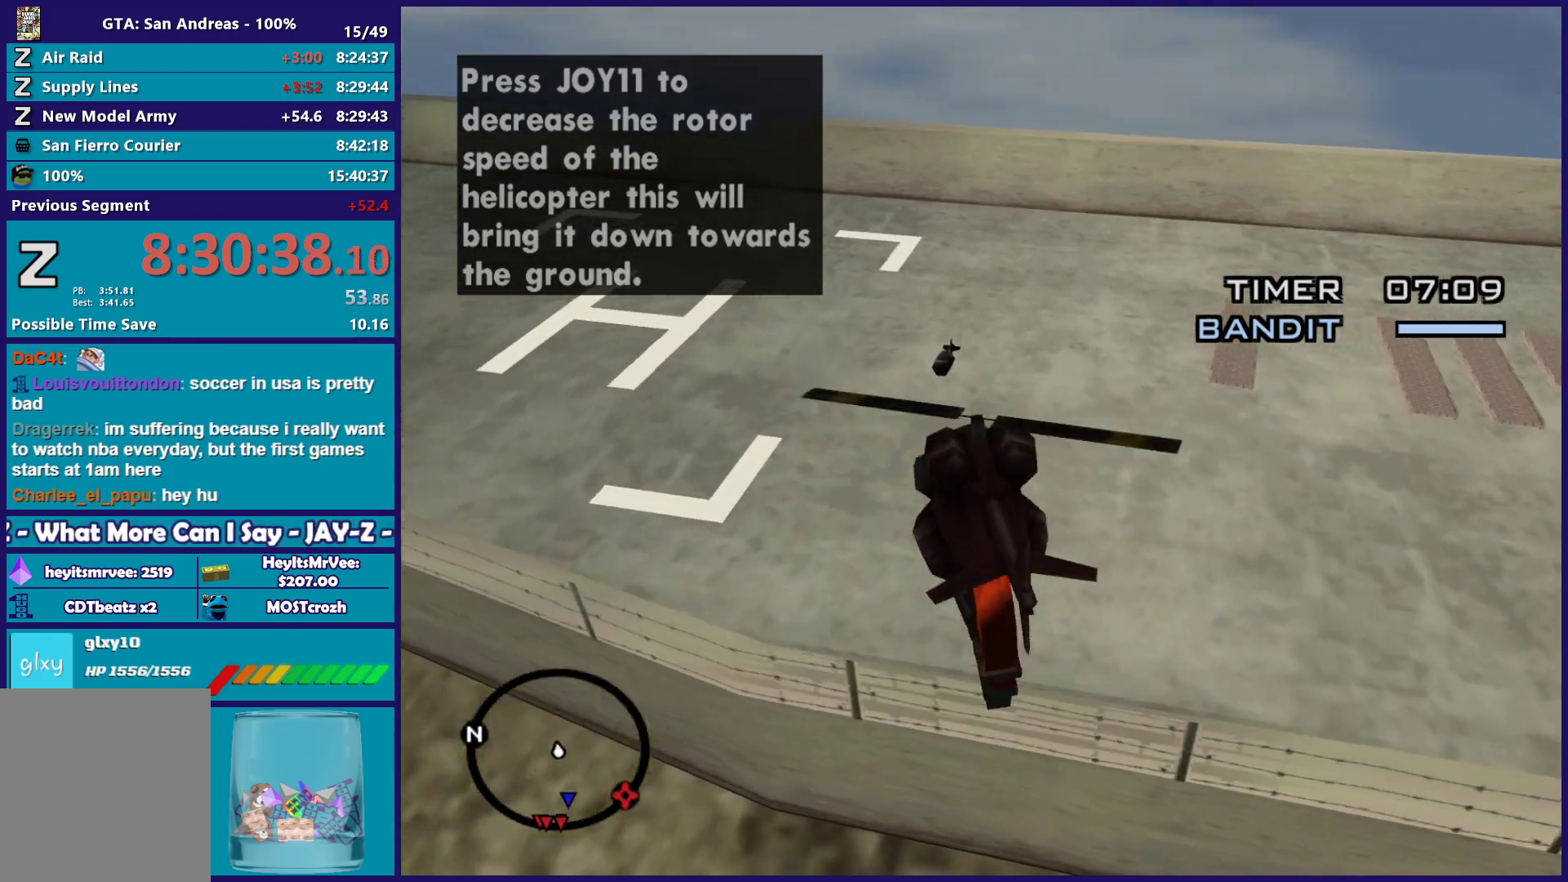
{"buttons": [], "left_stick": "center", "right_stick": "center", "button_events": [[283, "L2", "down"], [467, "L2", "up"]]}
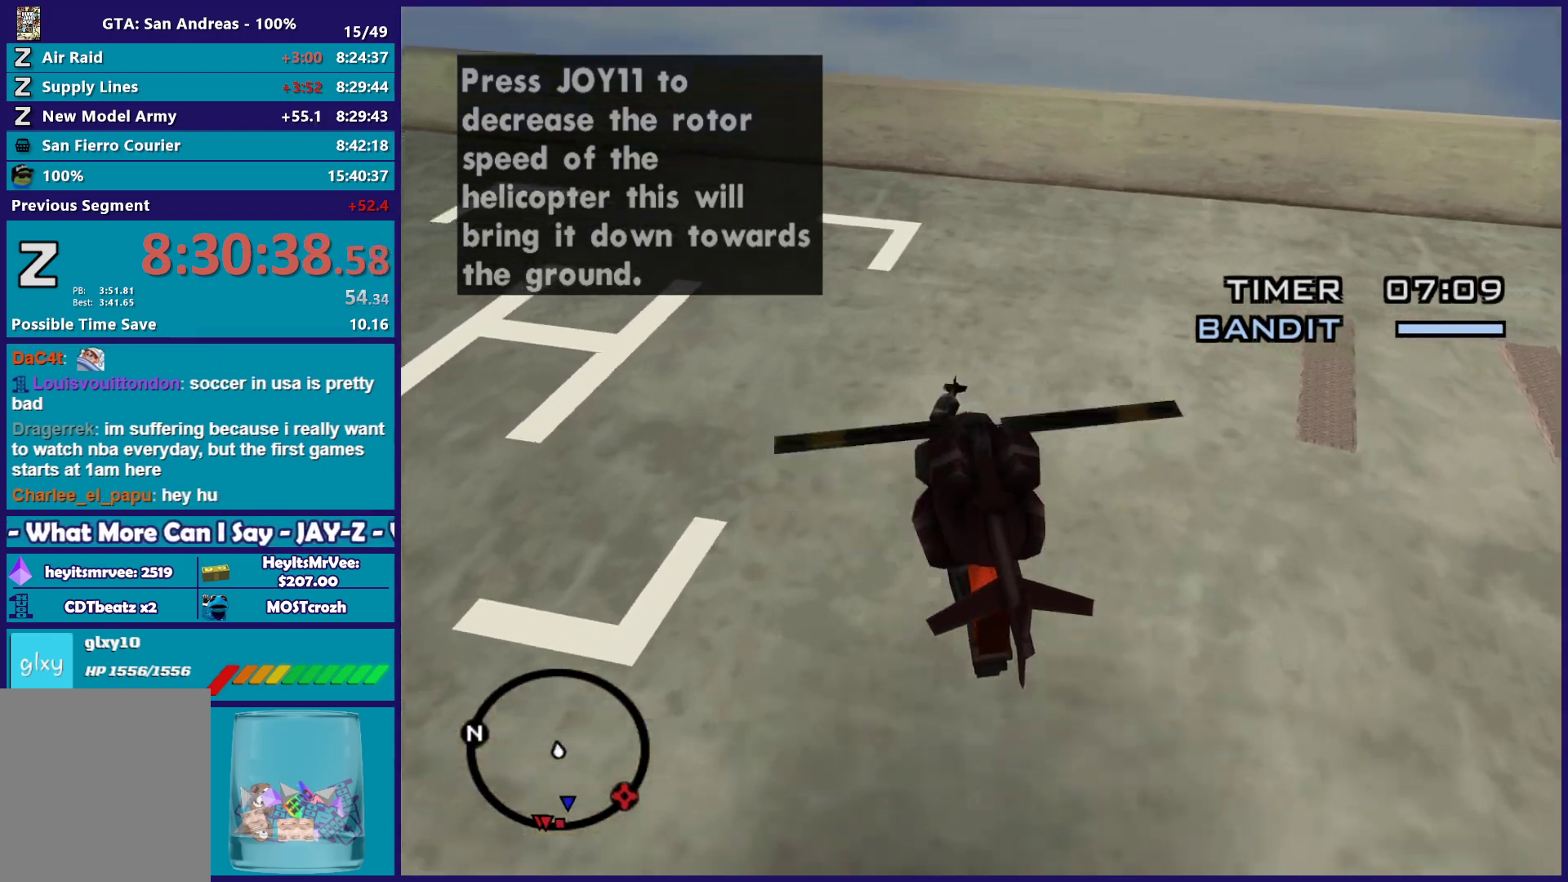
{"buttons": ["L2"], "left_stick": "center", "right_stick": "center", "button_events": [[150, "L2", "down"]]}
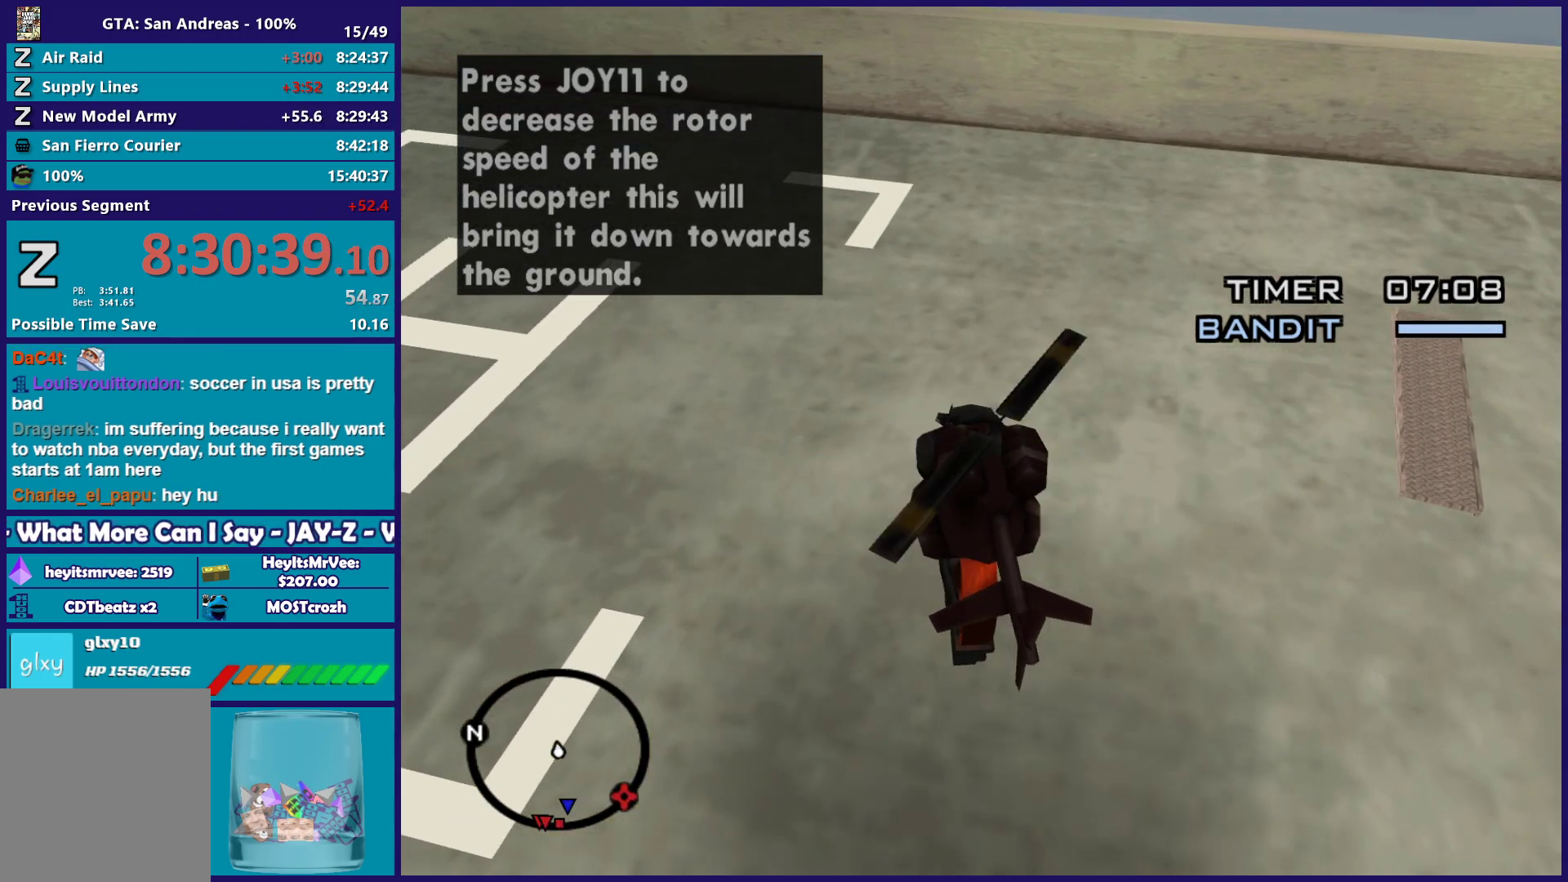
{"buttons": ["L2"], "left_stick": "center", "right_stick": "center", "button_events": []}
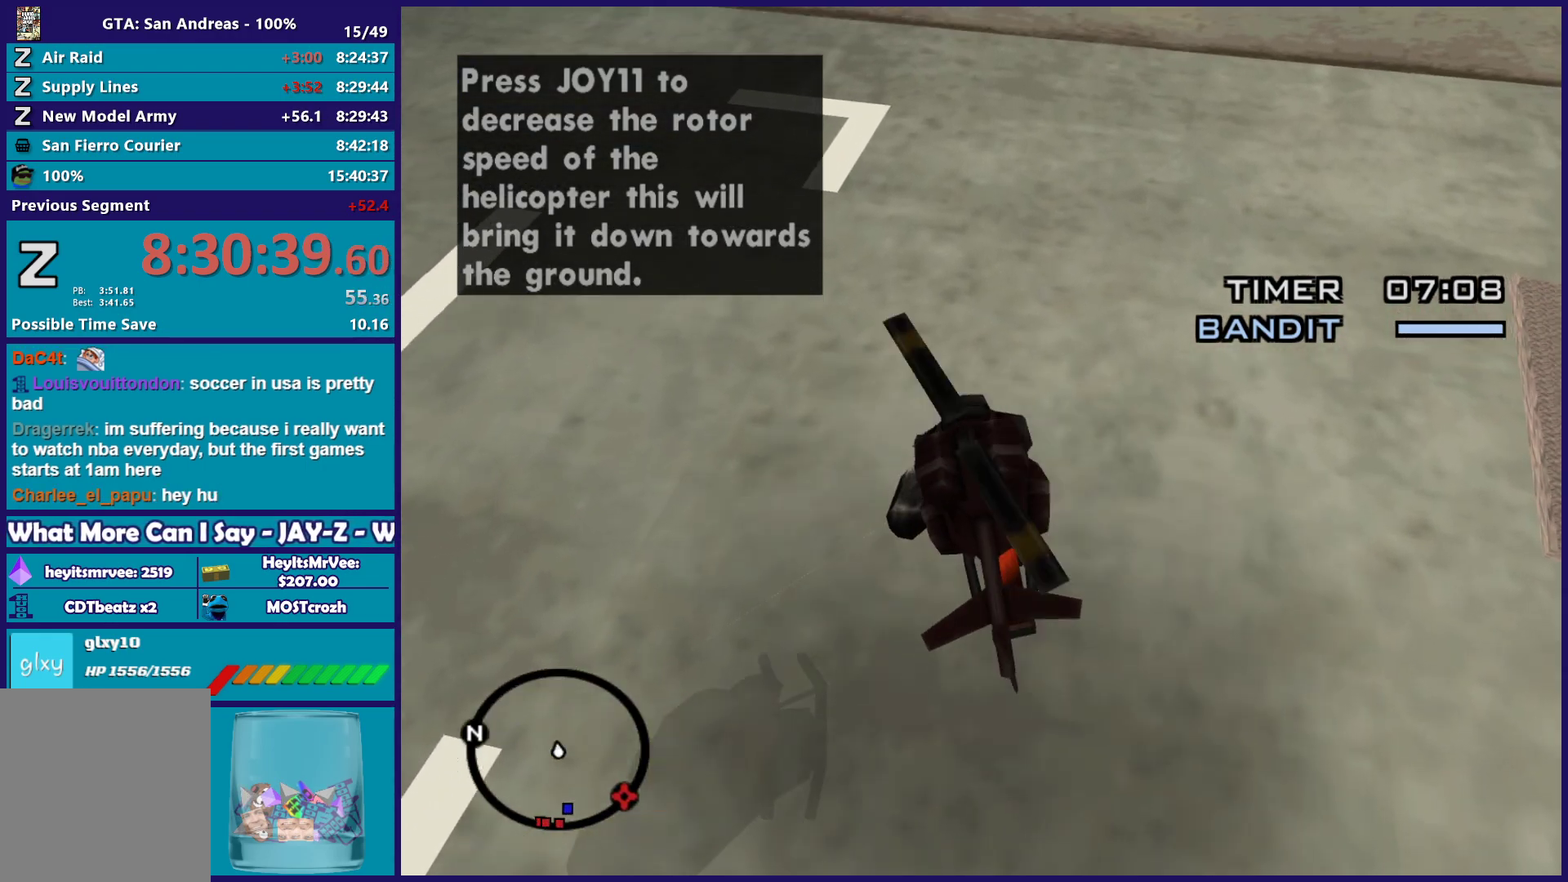
{"buttons": [], "left_stick": "left", "right_stick": "down-left", "button_events": [[100, "L2", "up"], [117, "X", "down"], [300, "X", "up"]]}
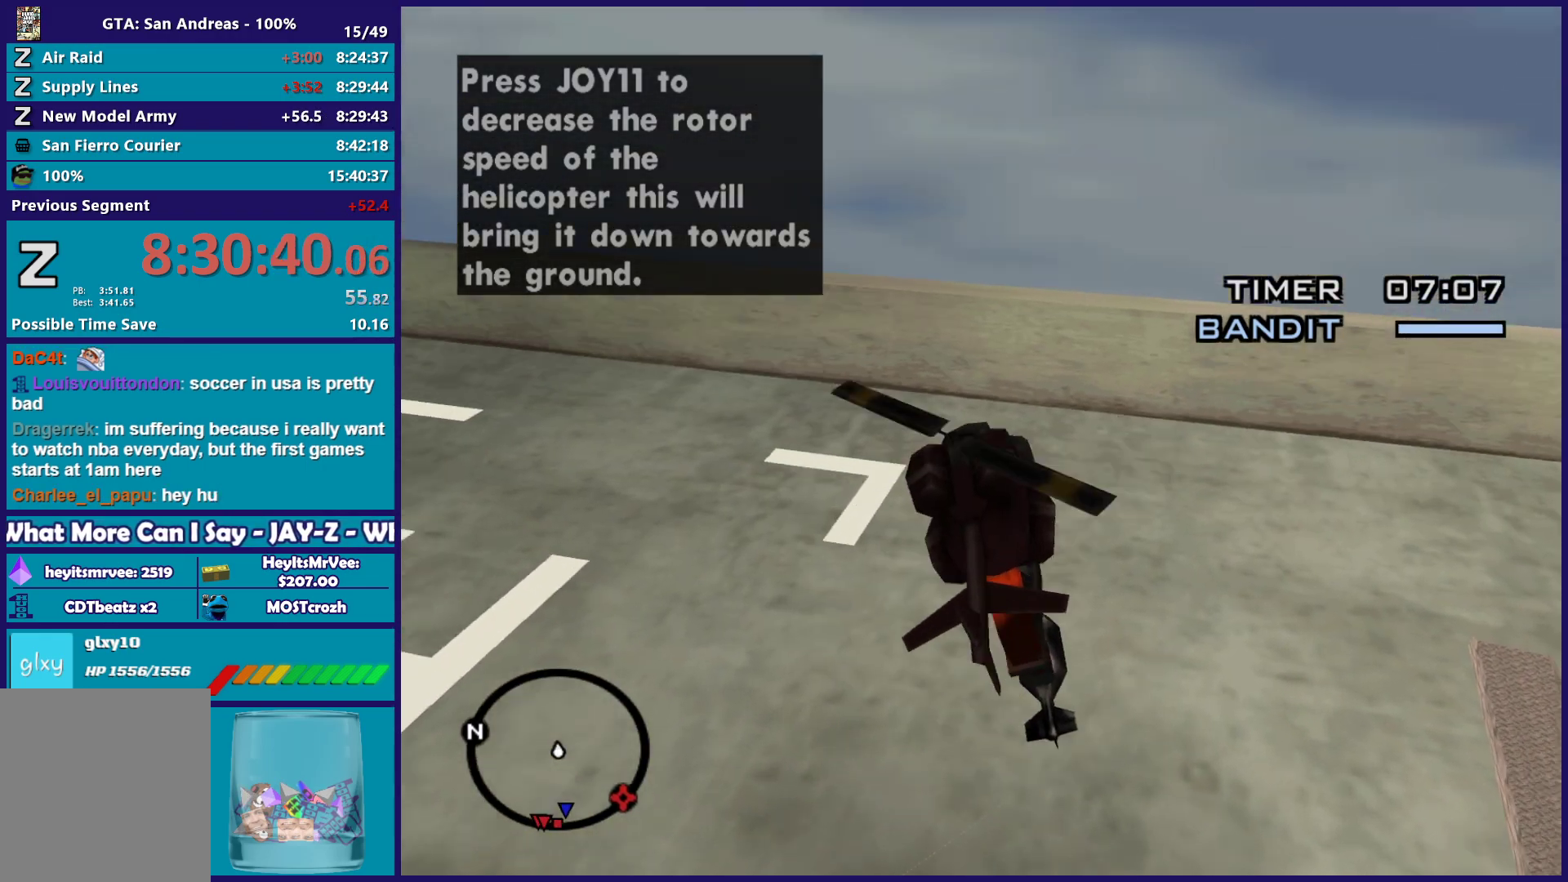
{"buttons": ["L1", "R2"], "left_stick": "left", "right_stick": "left", "button_events": [[17, "L1", "down"], [33, "R2", "down"]]}
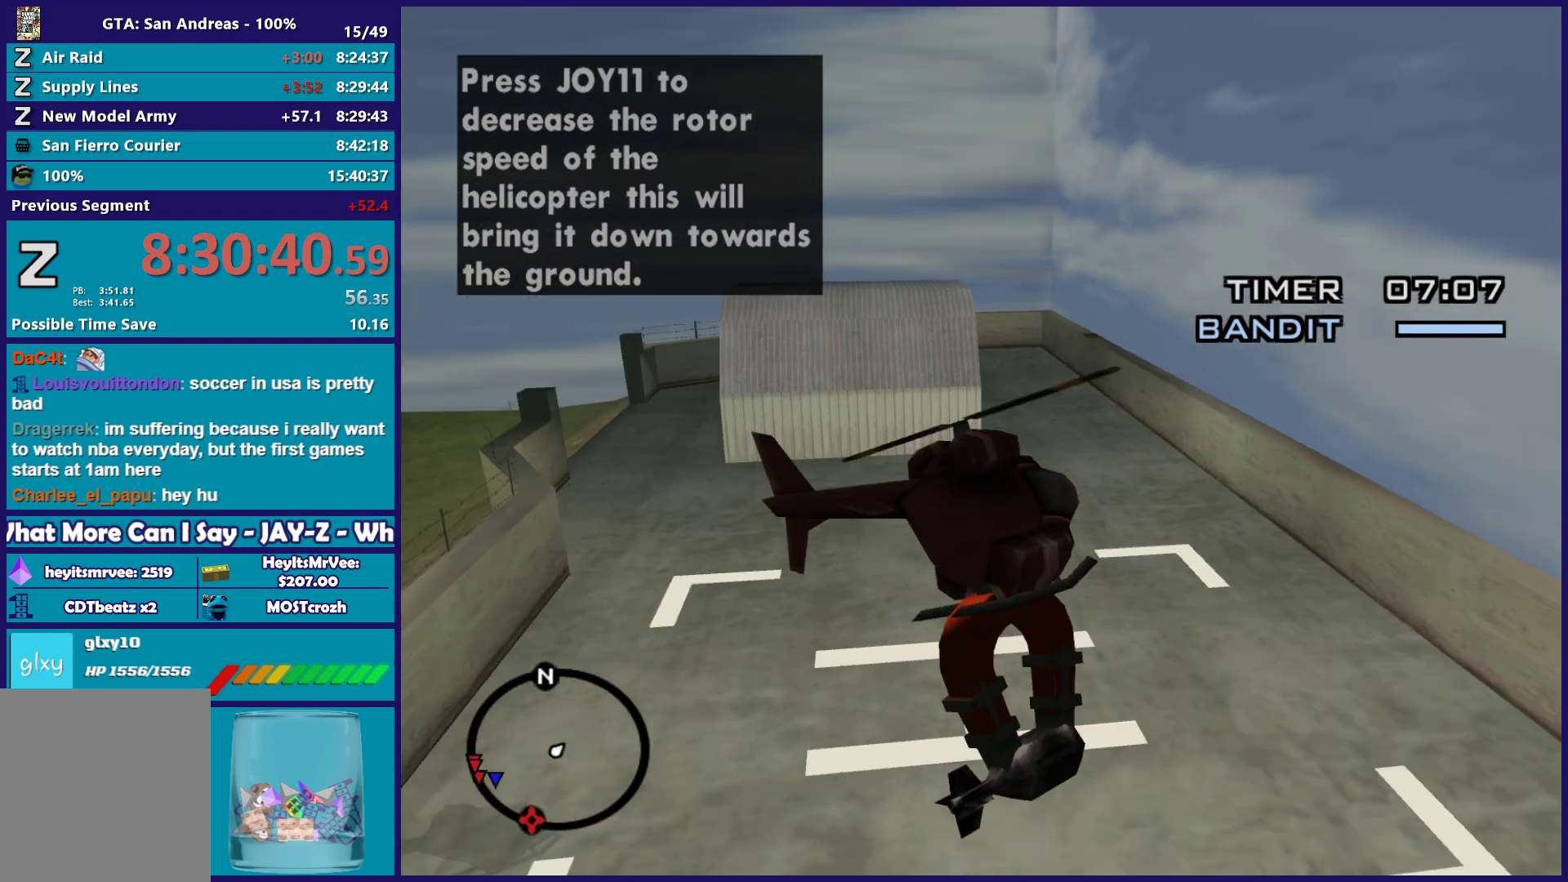
{"buttons": ["L1", "R2"], "left_stick": "left", "right_stick": "up-left", "button_events": []}
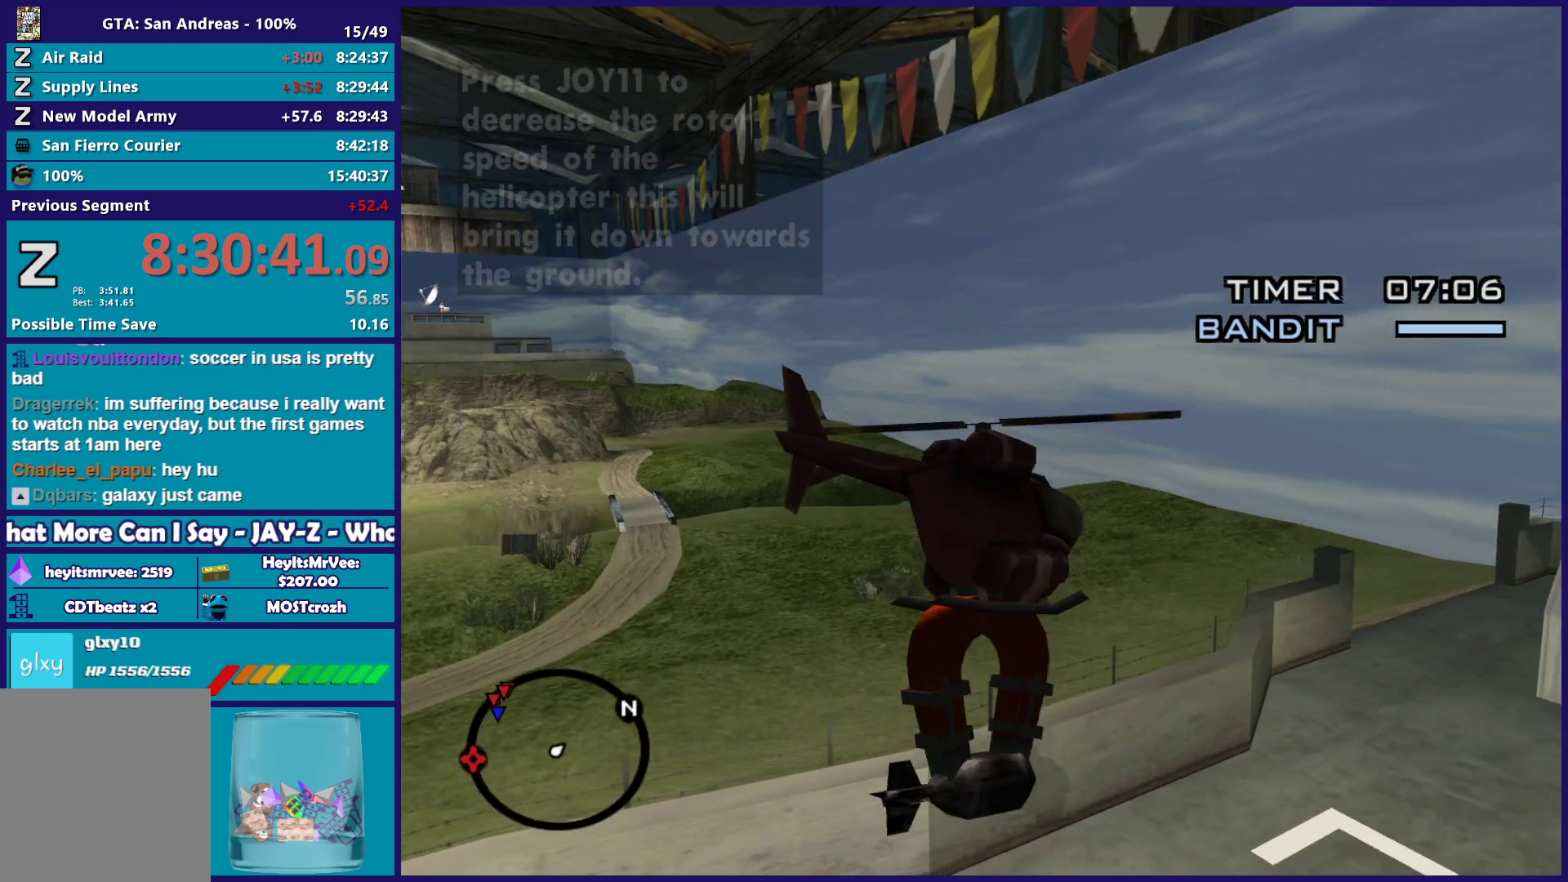
{"buttons": ["R2"], "left_stick": "up-left", "right_stick": "down-left", "button_events": [[233, "L1", "up"]]}
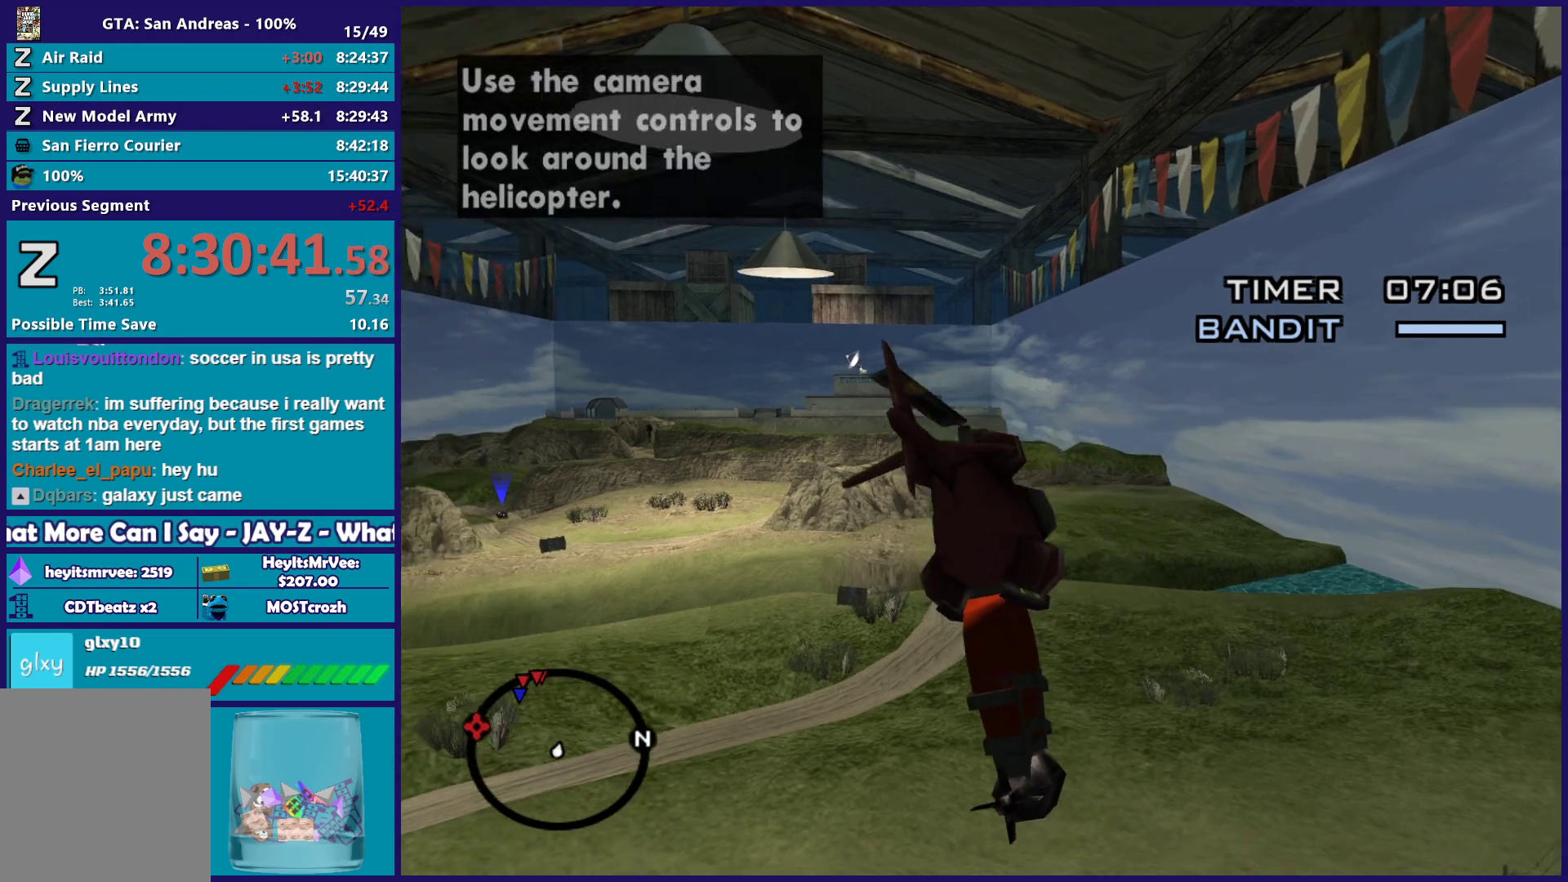
{"buttons": ["R2"], "left_stick": "up", "right_stick": "left", "button_events": []}
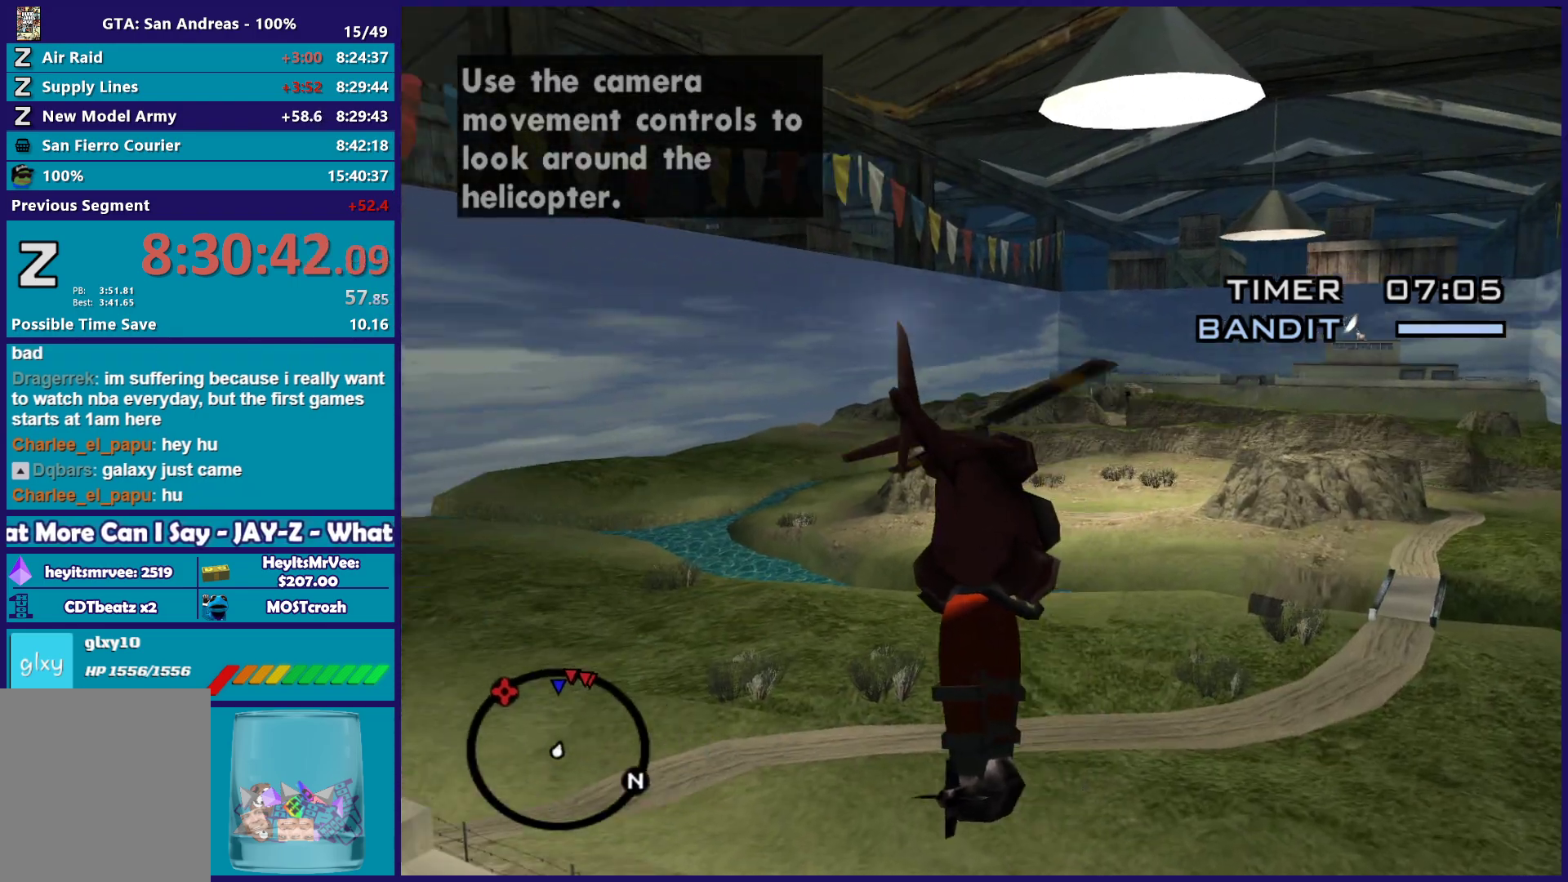
{"buttons": ["R2"], "left_stick": "up-left", "right_stick": "center", "button_events": []}
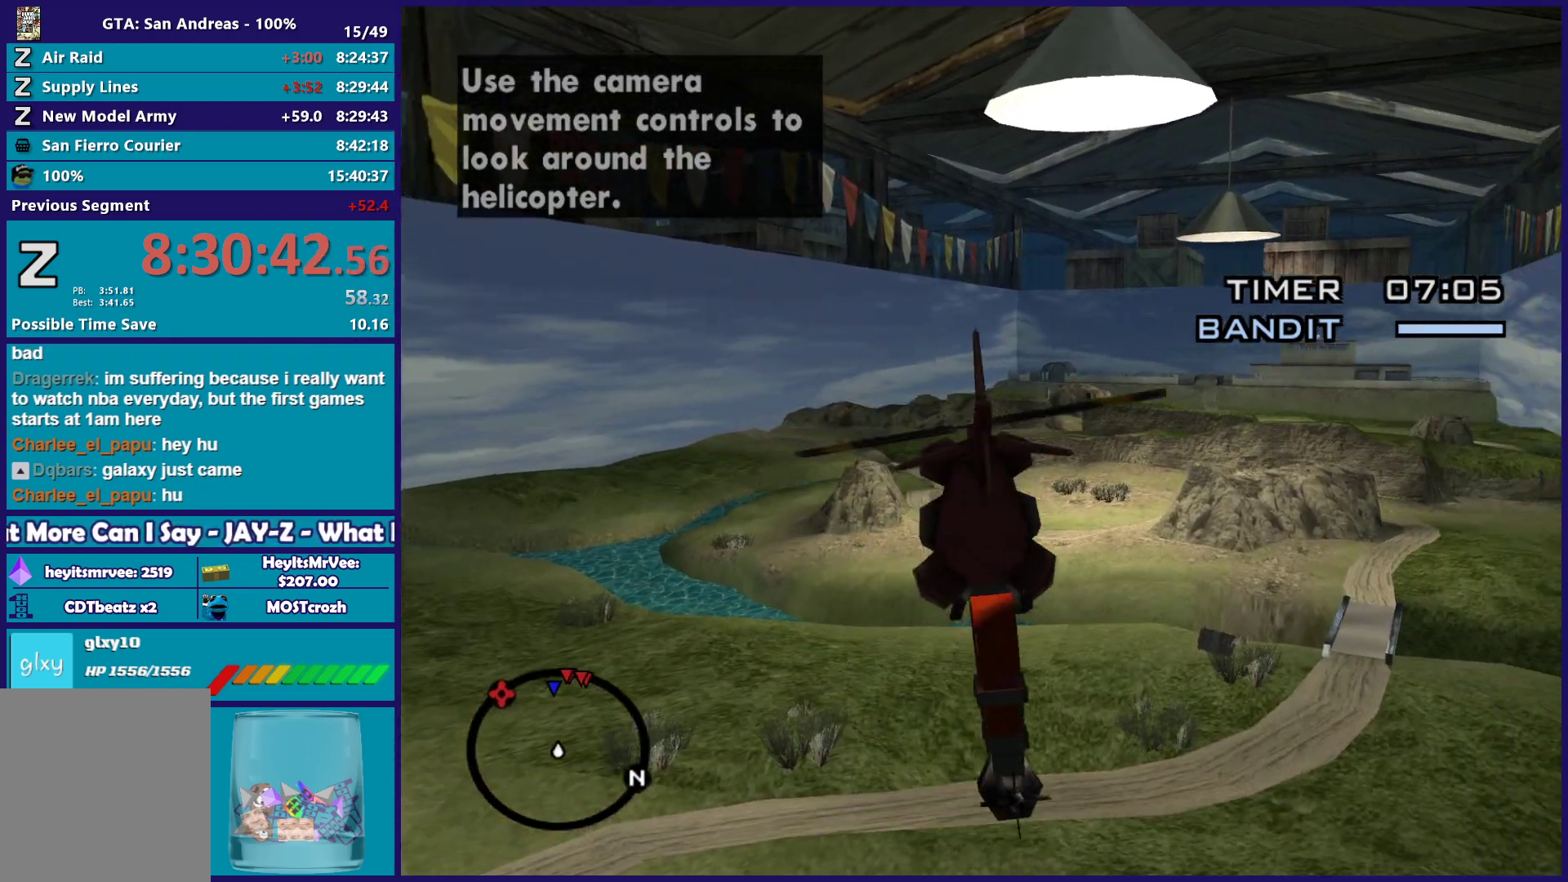
{"buttons": ["R2"], "left_stick": "up", "right_stick": "center", "button_events": []}
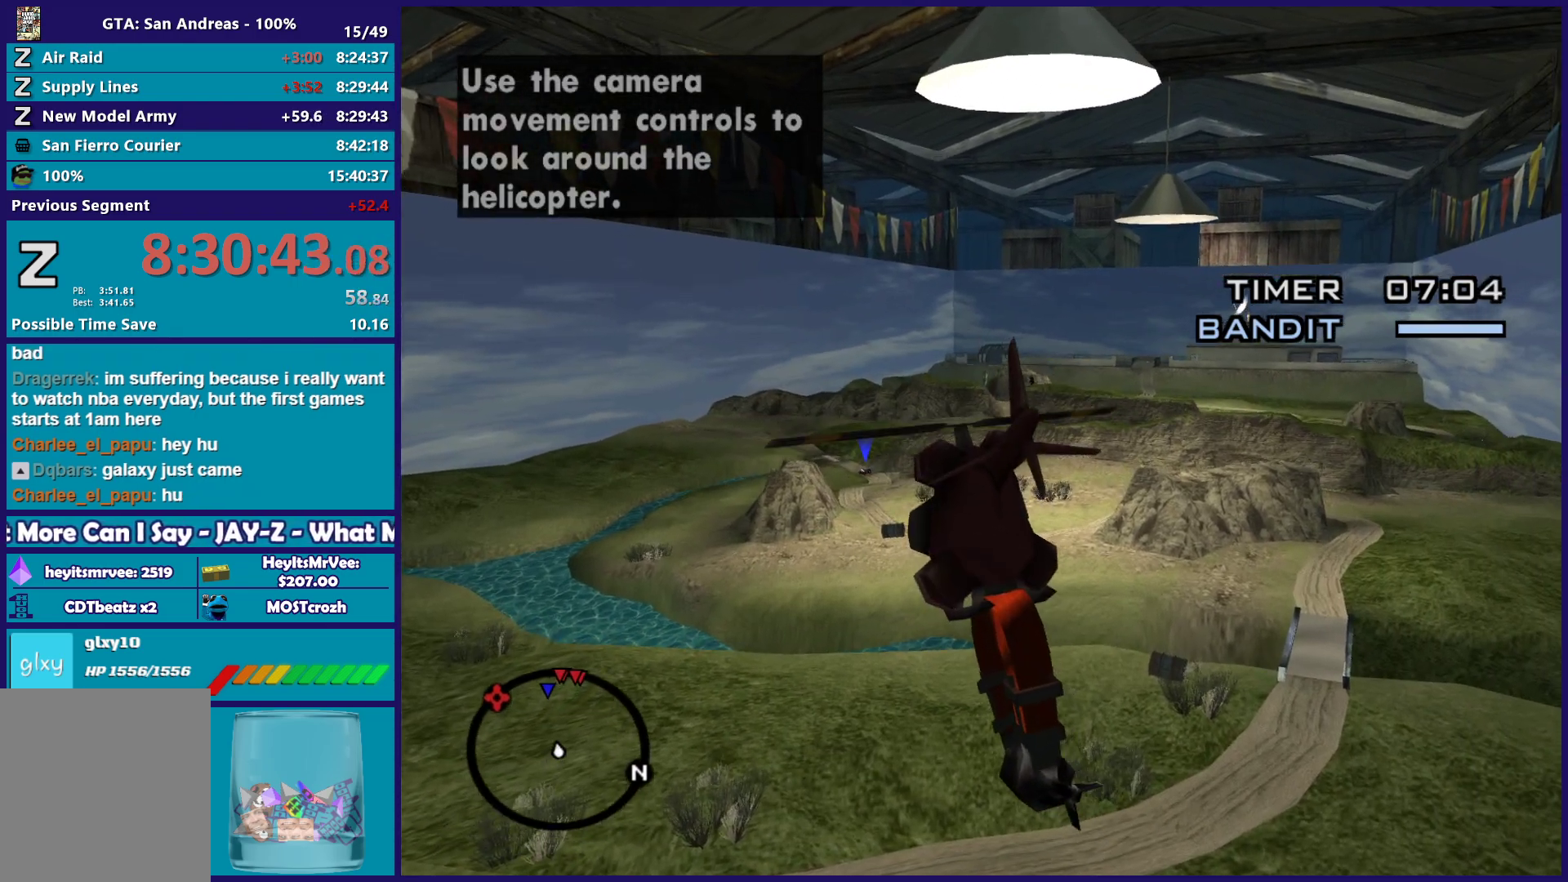
{"buttons": ["R2"], "left_stick": "up", "right_stick": "center", "button_events": []}
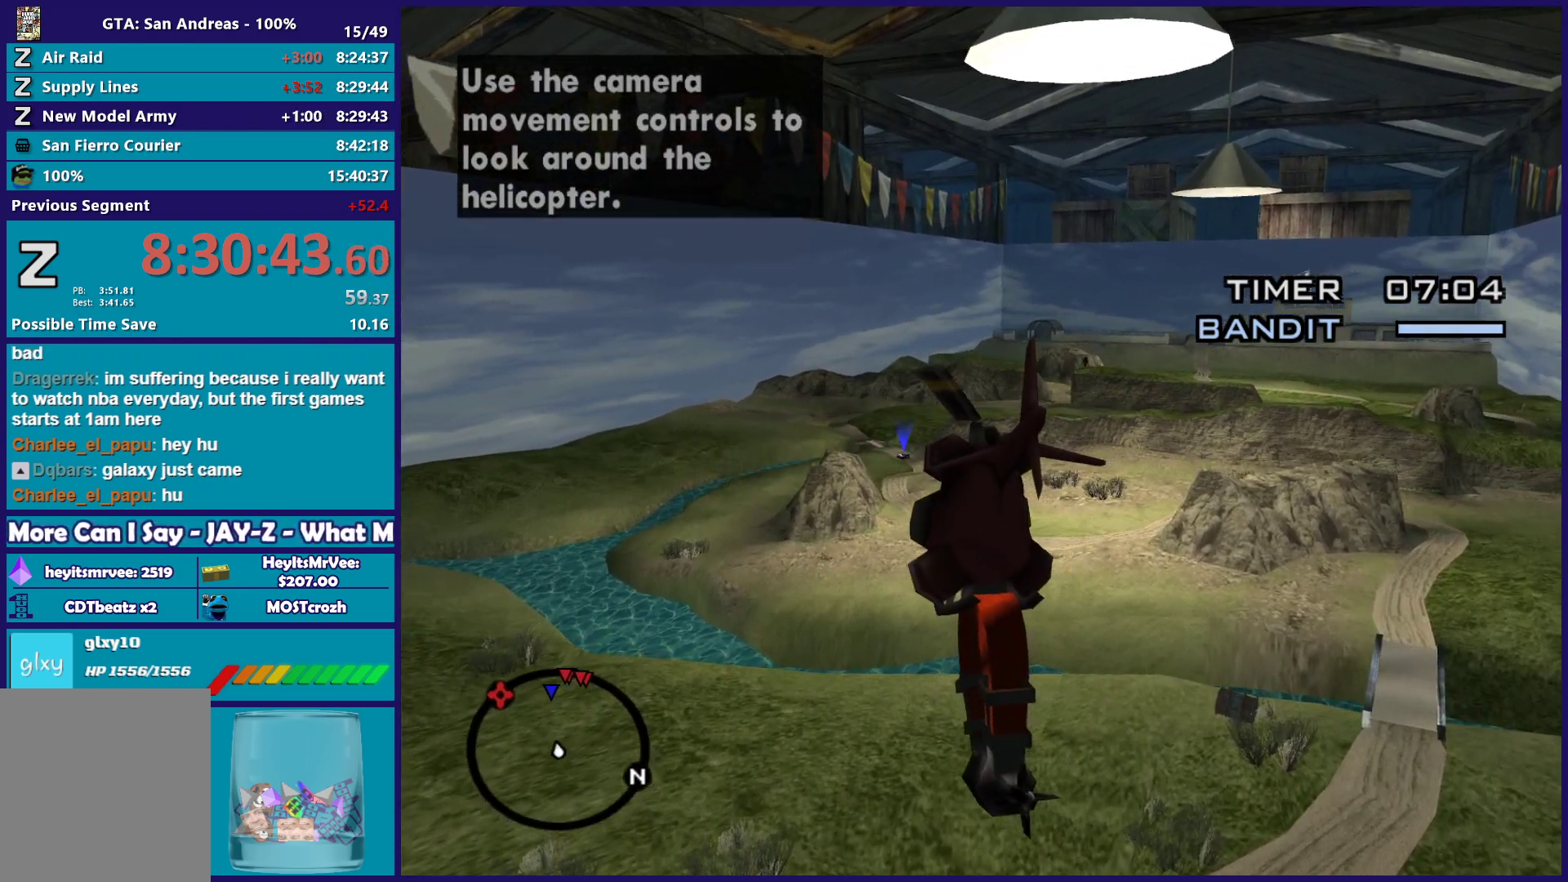
{"buttons": ["R2"], "left_stick": "up-right", "right_stick": "center", "button_events": []}
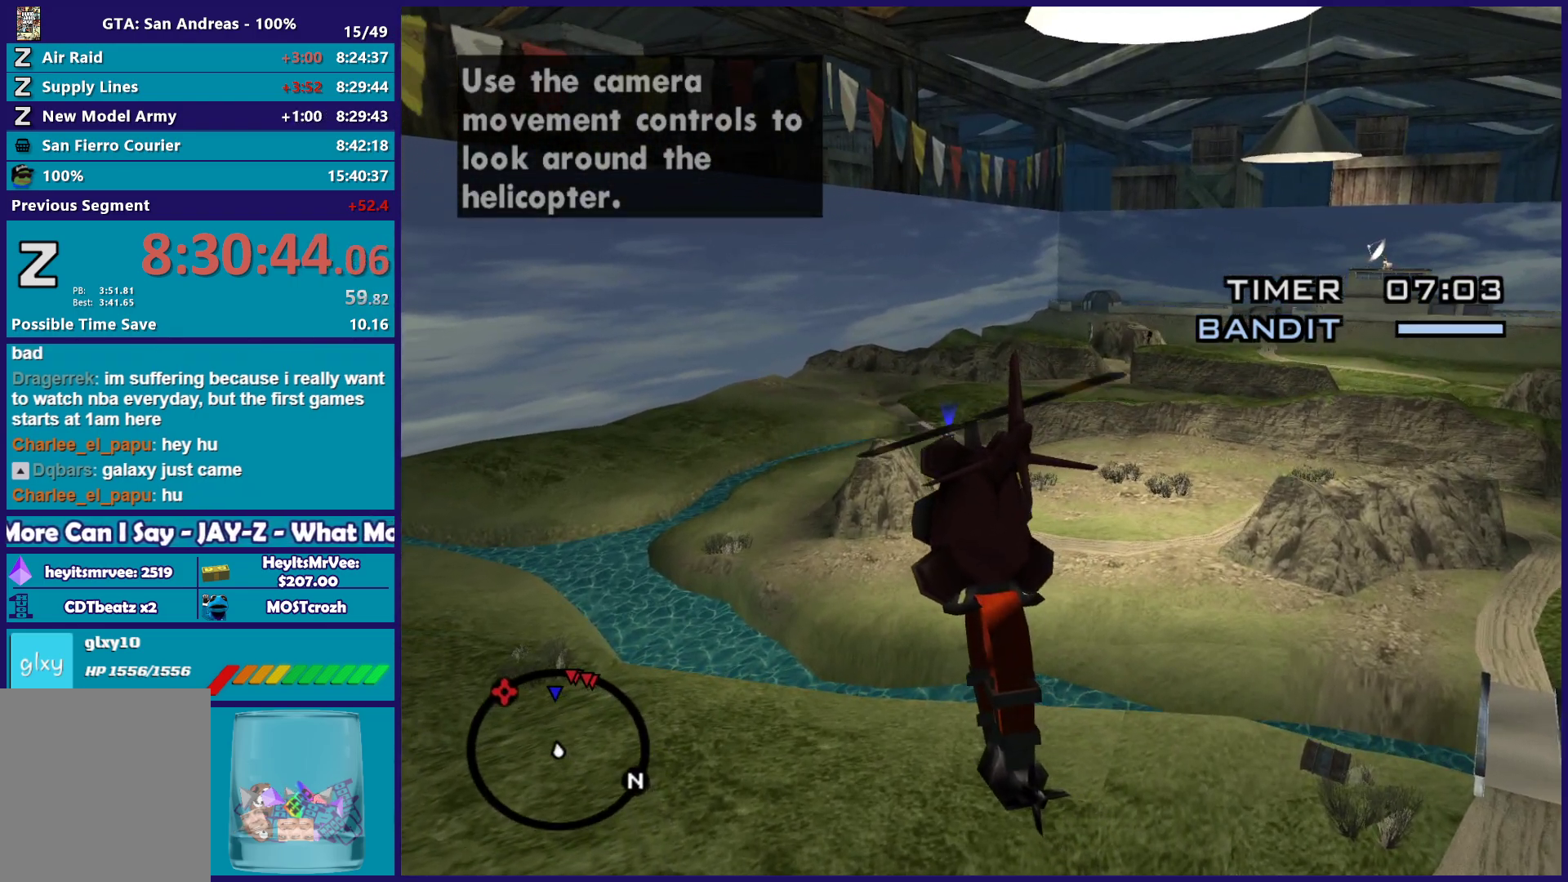
{"buttons": ["R2"], "left_stick": "up", "right_stick": "center", "button_events": []}
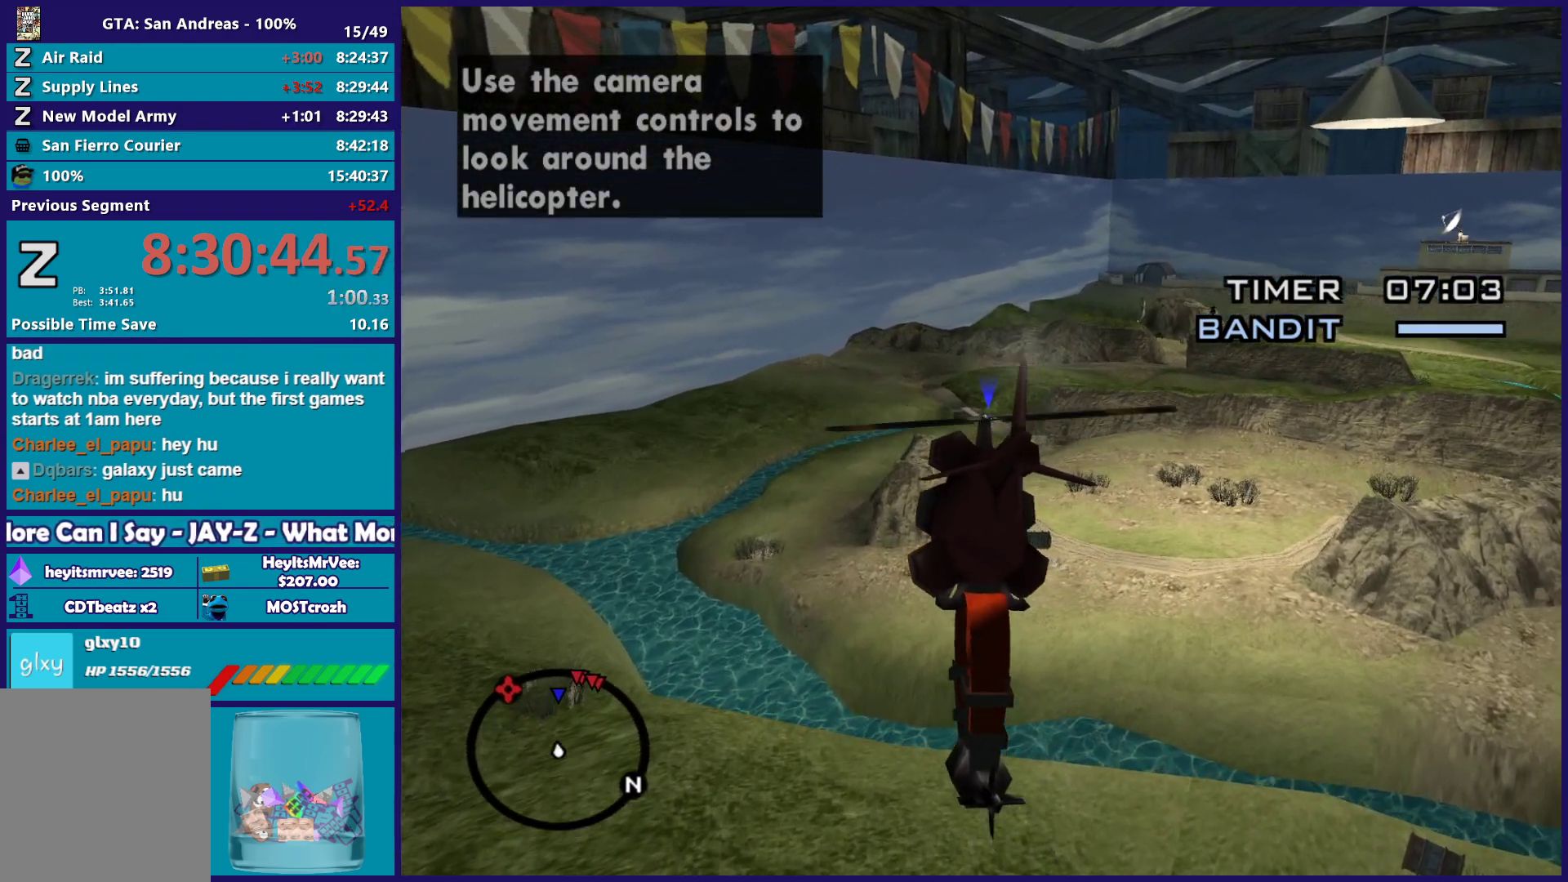
{"buttons": ["R2"], "left_stick": "up", "right_stick": "center", "button_events": [[67, "R2", "up"], [283, "R2", "down"]]}
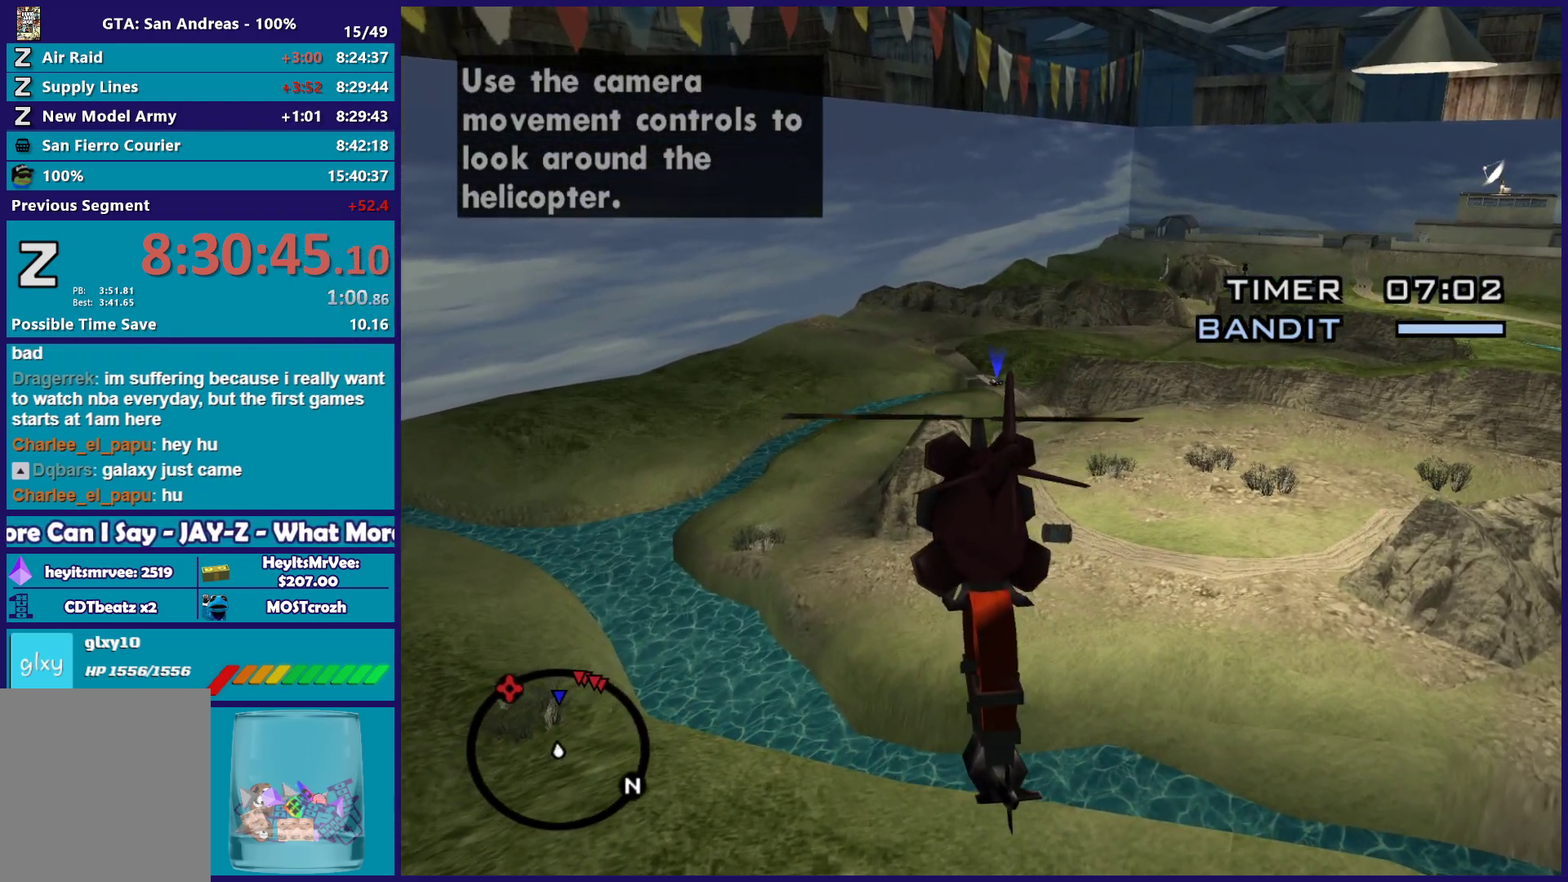
{"buttons": ["R2"], "left_stick": "up", "right_stick": "center", "button_events": []}
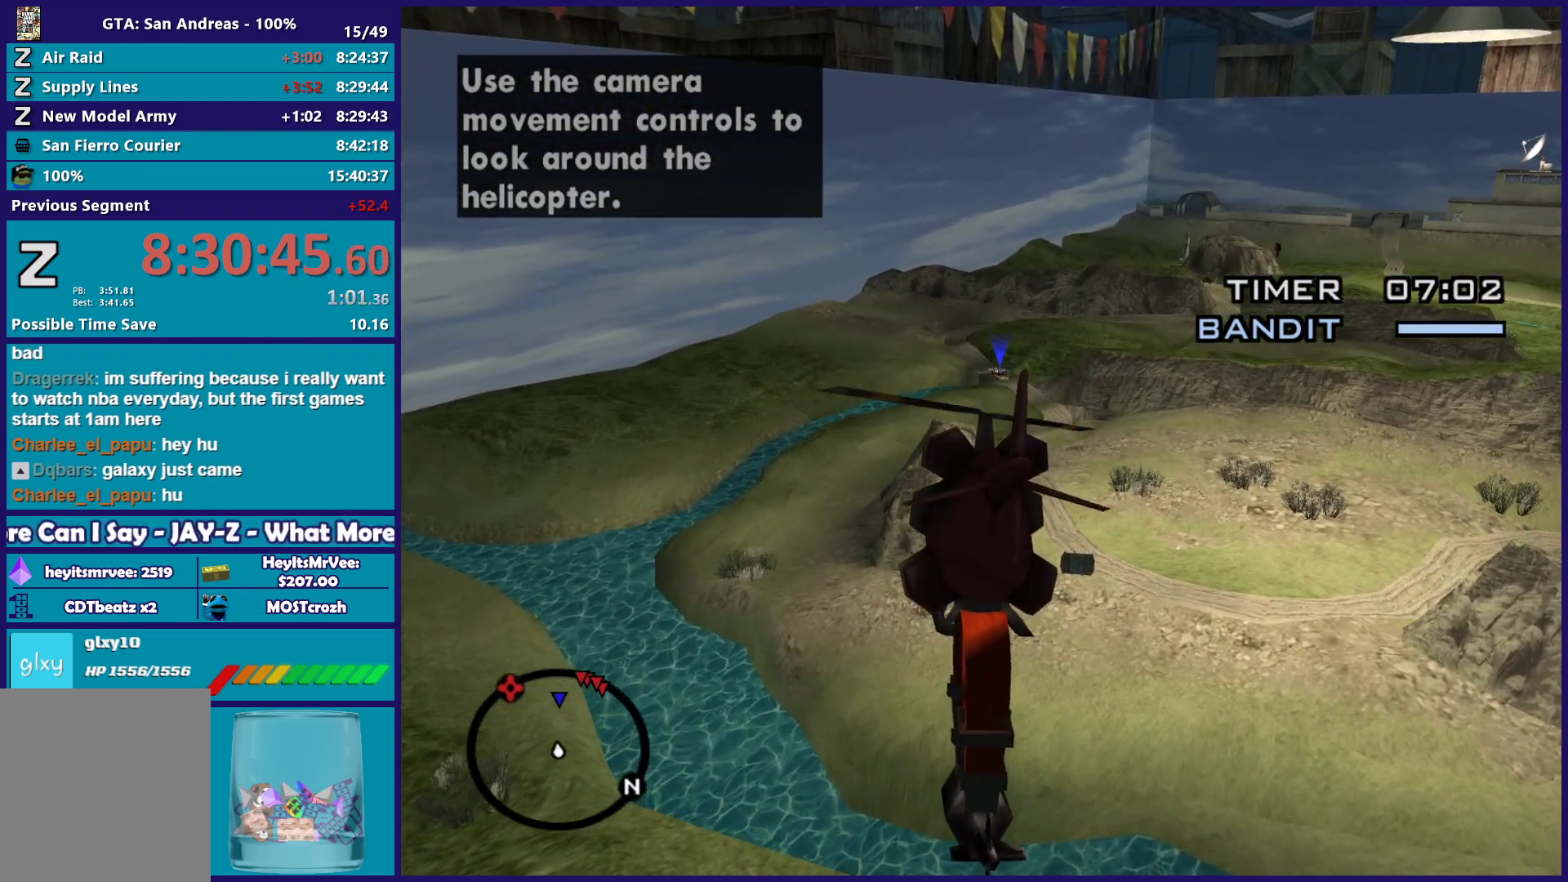
{"buttons": ["R2"], "left_stick": "up-right", "right_stick": "center", "button_events": []}
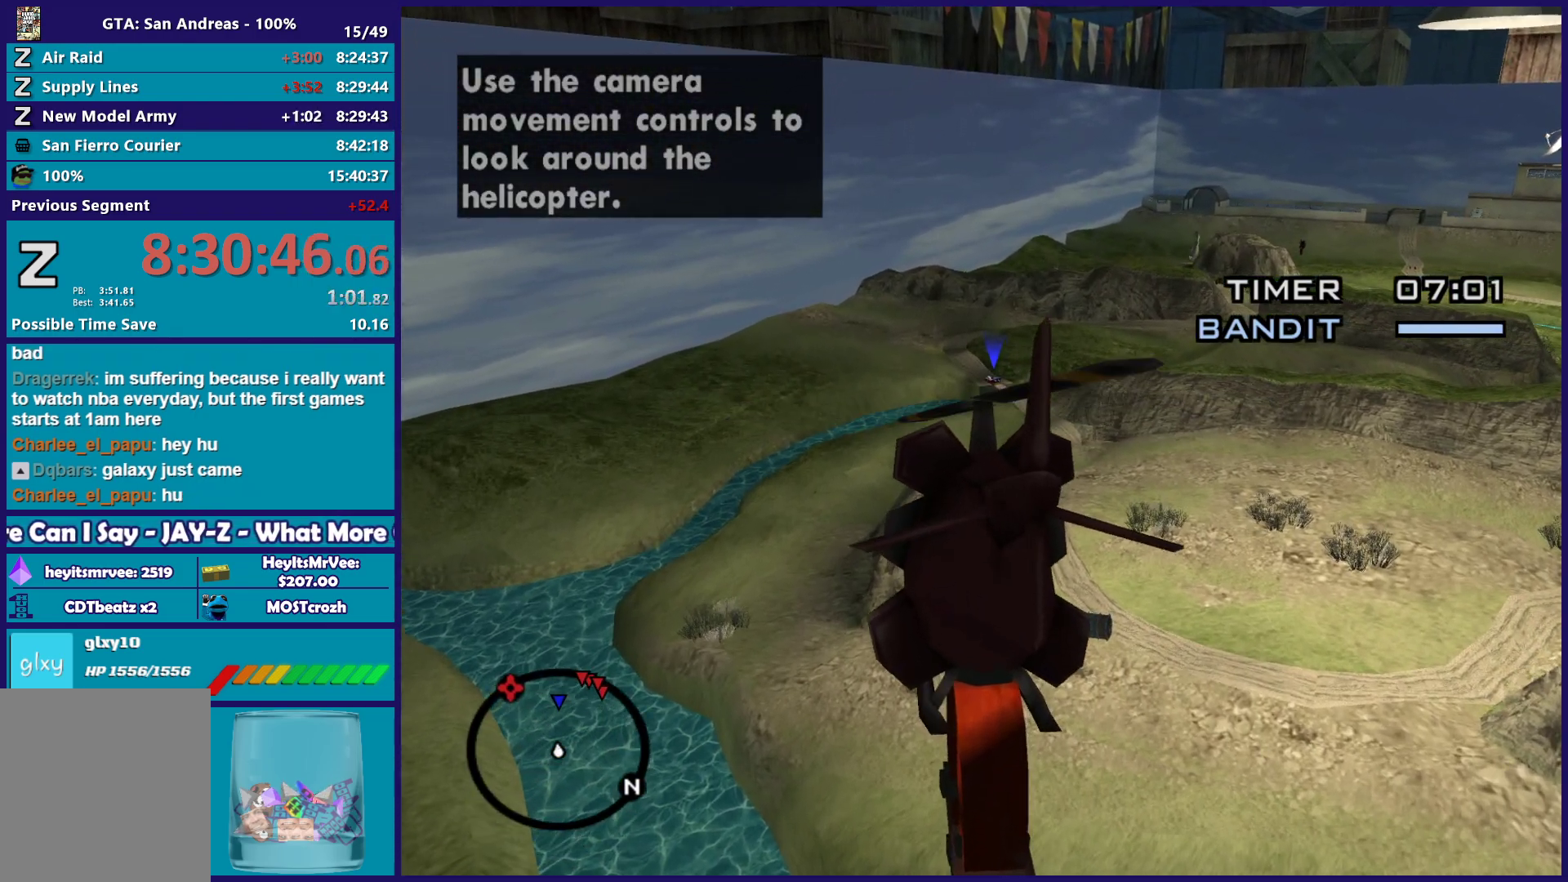
{"buttons": [], "left_stick": "up-right", "right_stick": "center", "button_events": [[100, "R2", "up"]]}
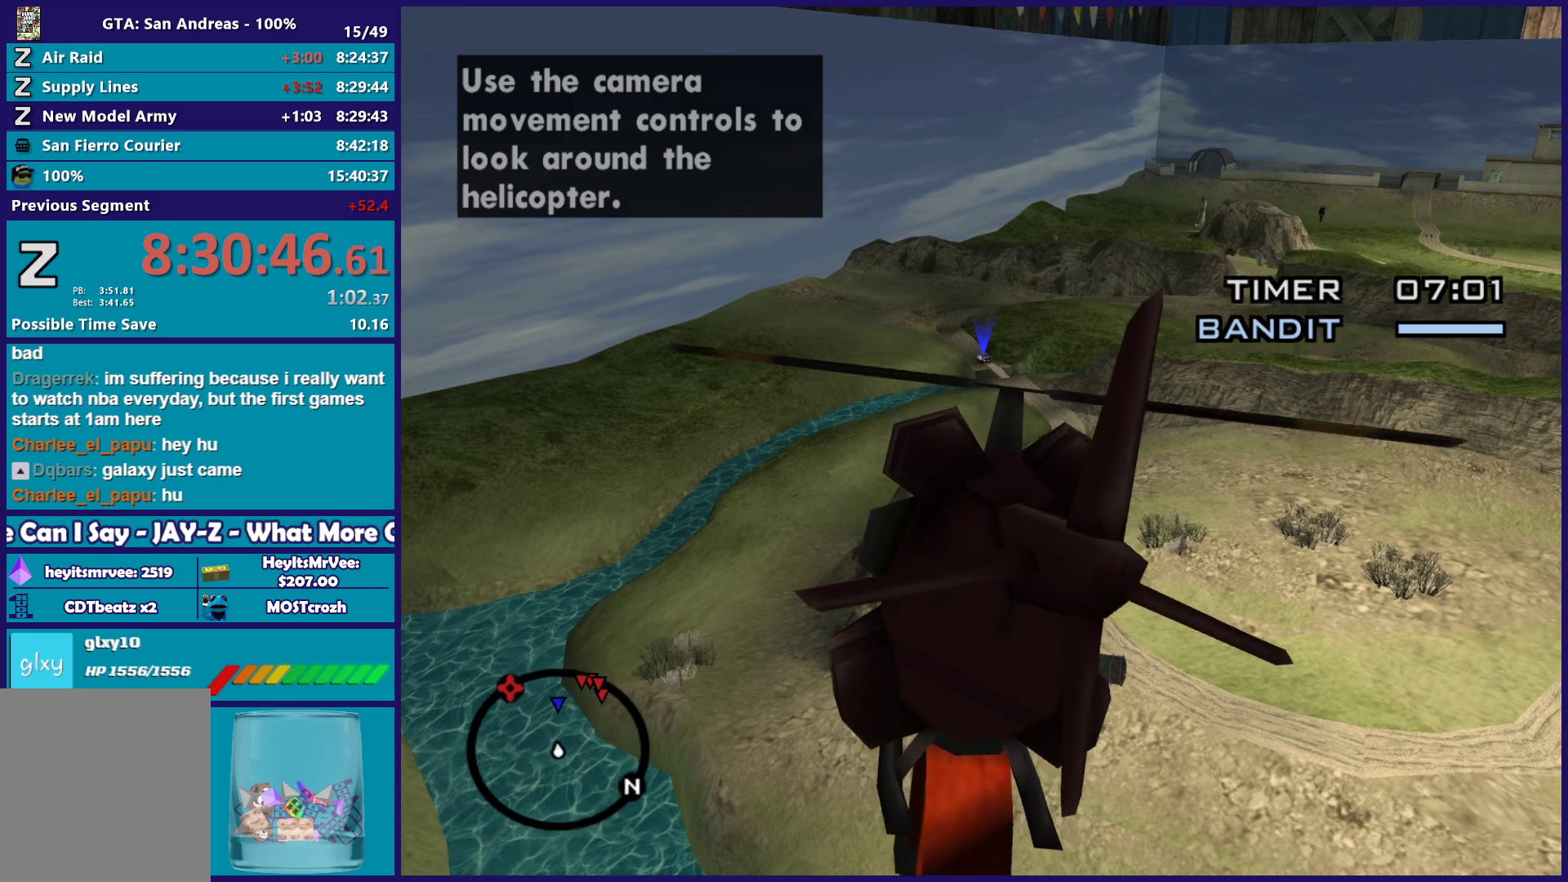
{"buttons": ["R2"], "left_stick": "up", "right_stick": "center", "button_events": [[333, "R2", "down"]]}
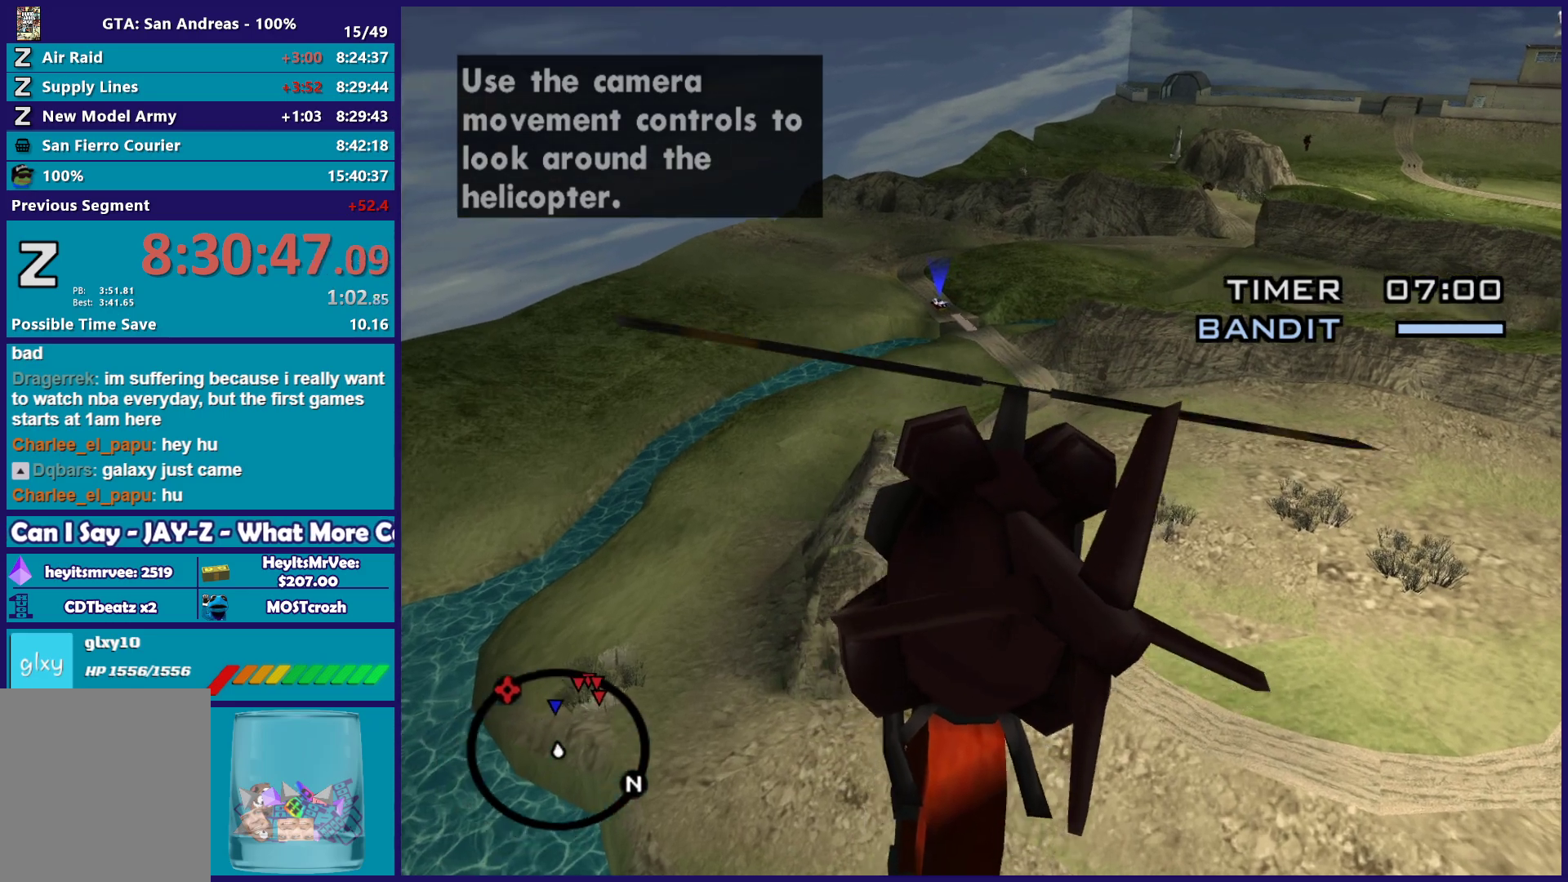
{"buttons": ["R2"], "left_stick": "up", "right_stick": "center", "button_events": [[83, "R2", "up"], [267, "R2", "down"]]}
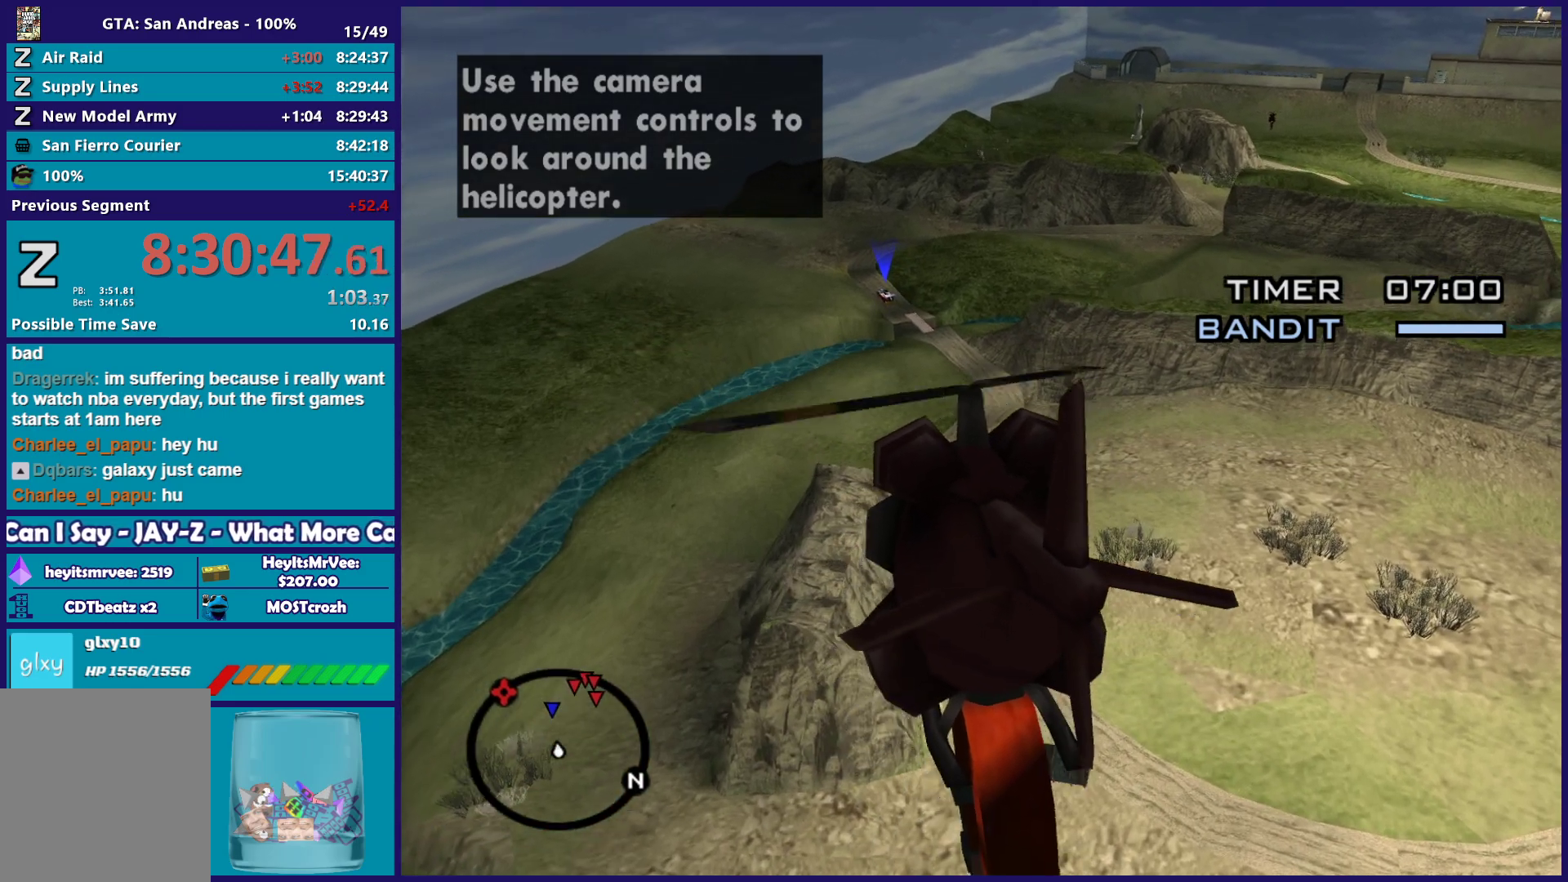
{"buttons": ["R2"], "left_stick": "up-right", "right_stick": "center", "button_events": [[217, "R2", "up"], [417, "R2", "down"]]}
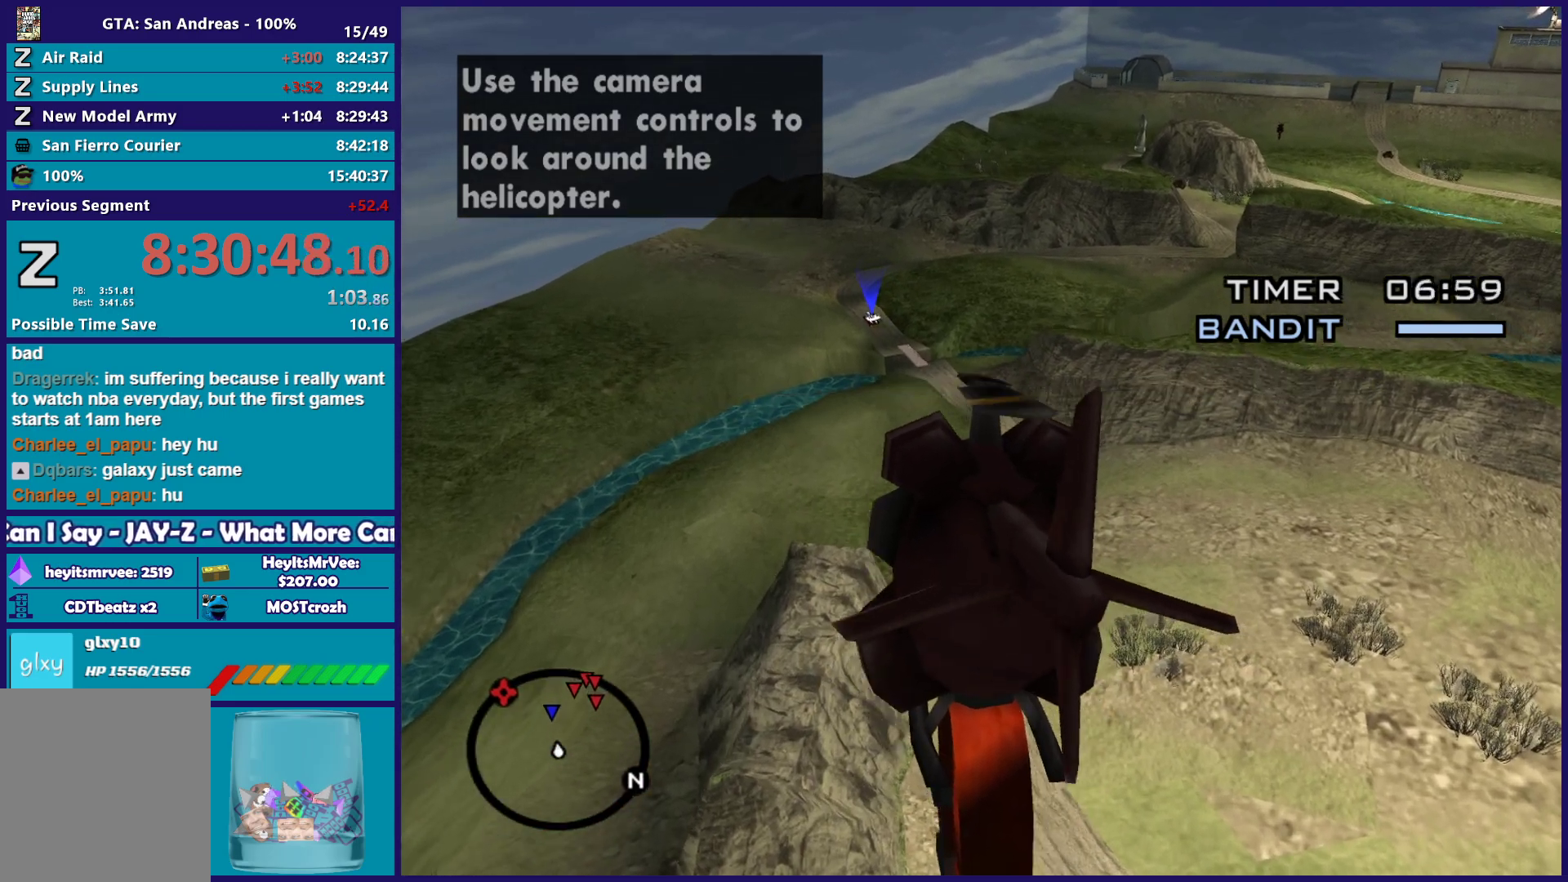
{"buttons": ["R2"], "left_stick": "up-right", "right_stick": "center", "button_events": [[233, "R2", "up"], [483, "R2", "down"]]}
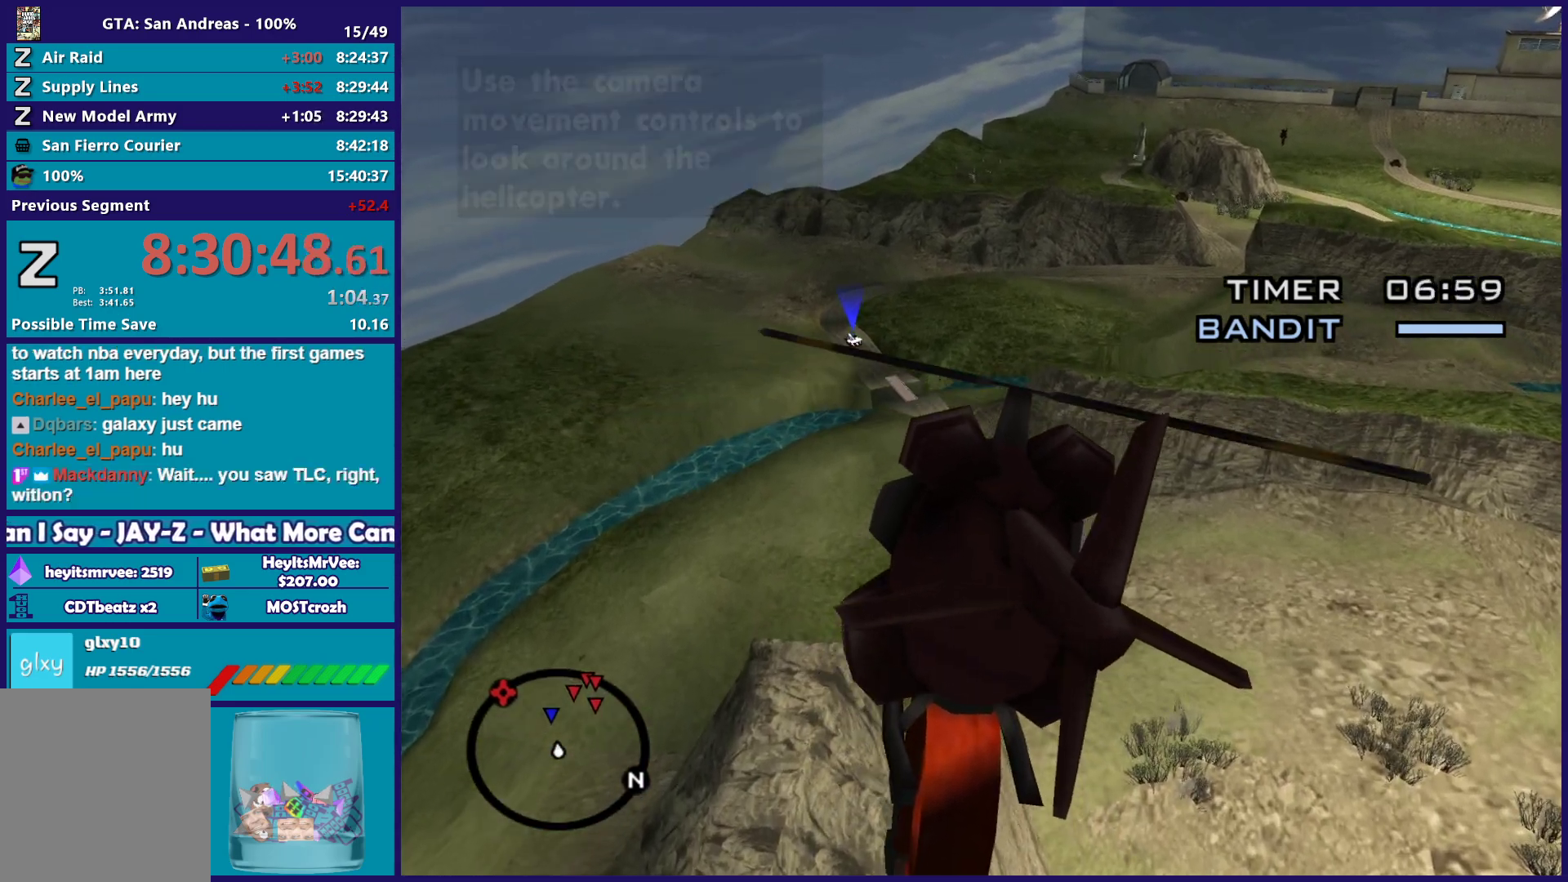
{"buttons": [], "left_stick": "up-right", "right_stick": "center", "button_events": [[167, "R2", "up"], [267, "R1", "down"], [467, "R1", "up"]]}
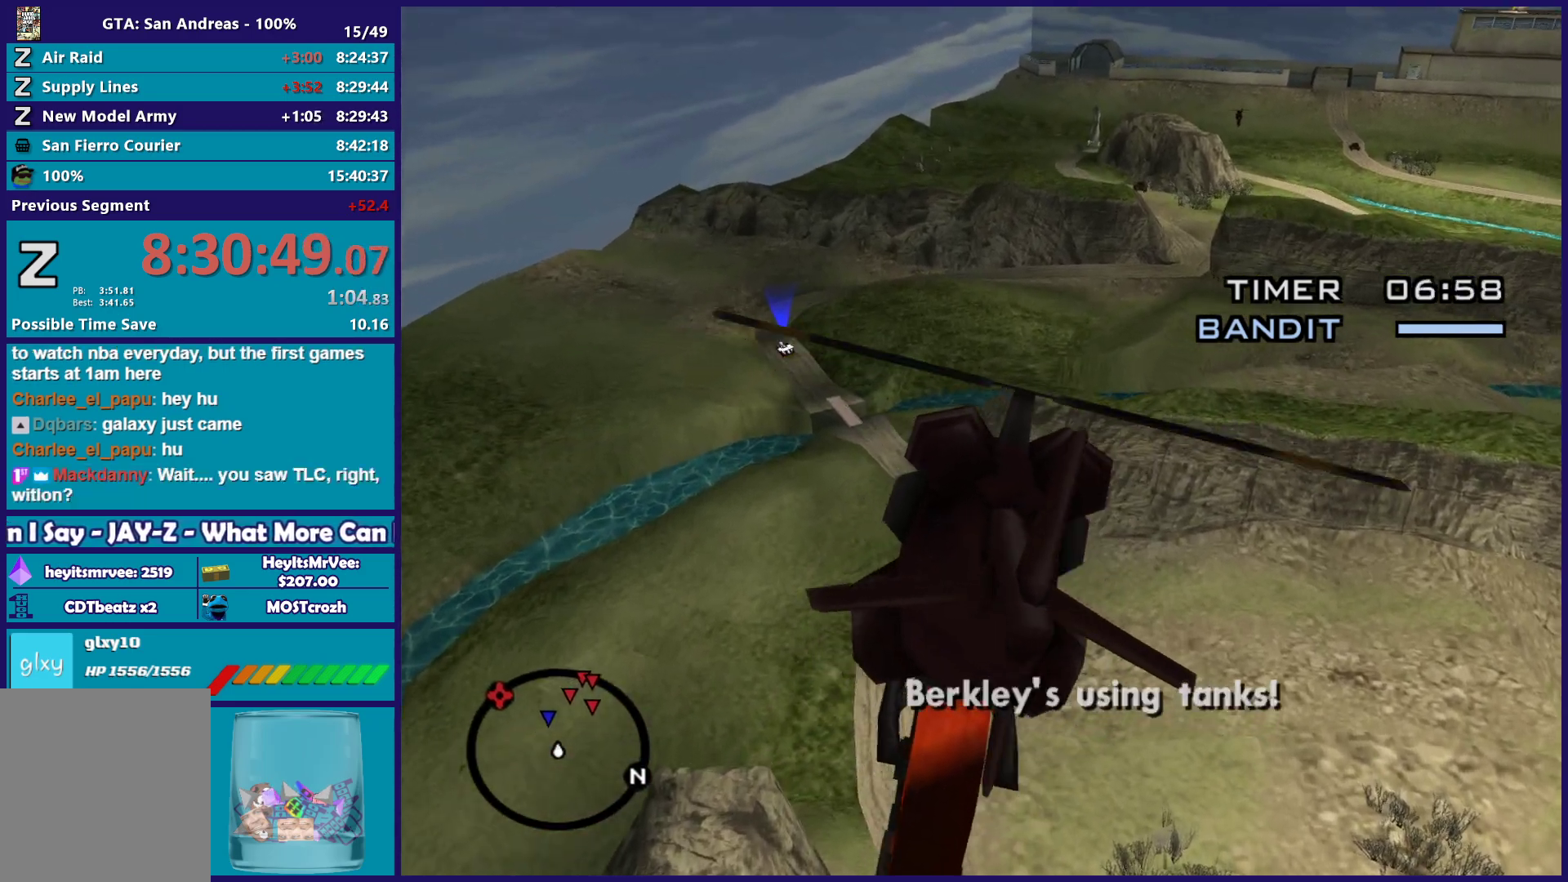
{"buttons": [], "left_stick": "up", "right_stick": "center", "button_events": [[150, "R2", "down"], [317, "R2", "up"]]}